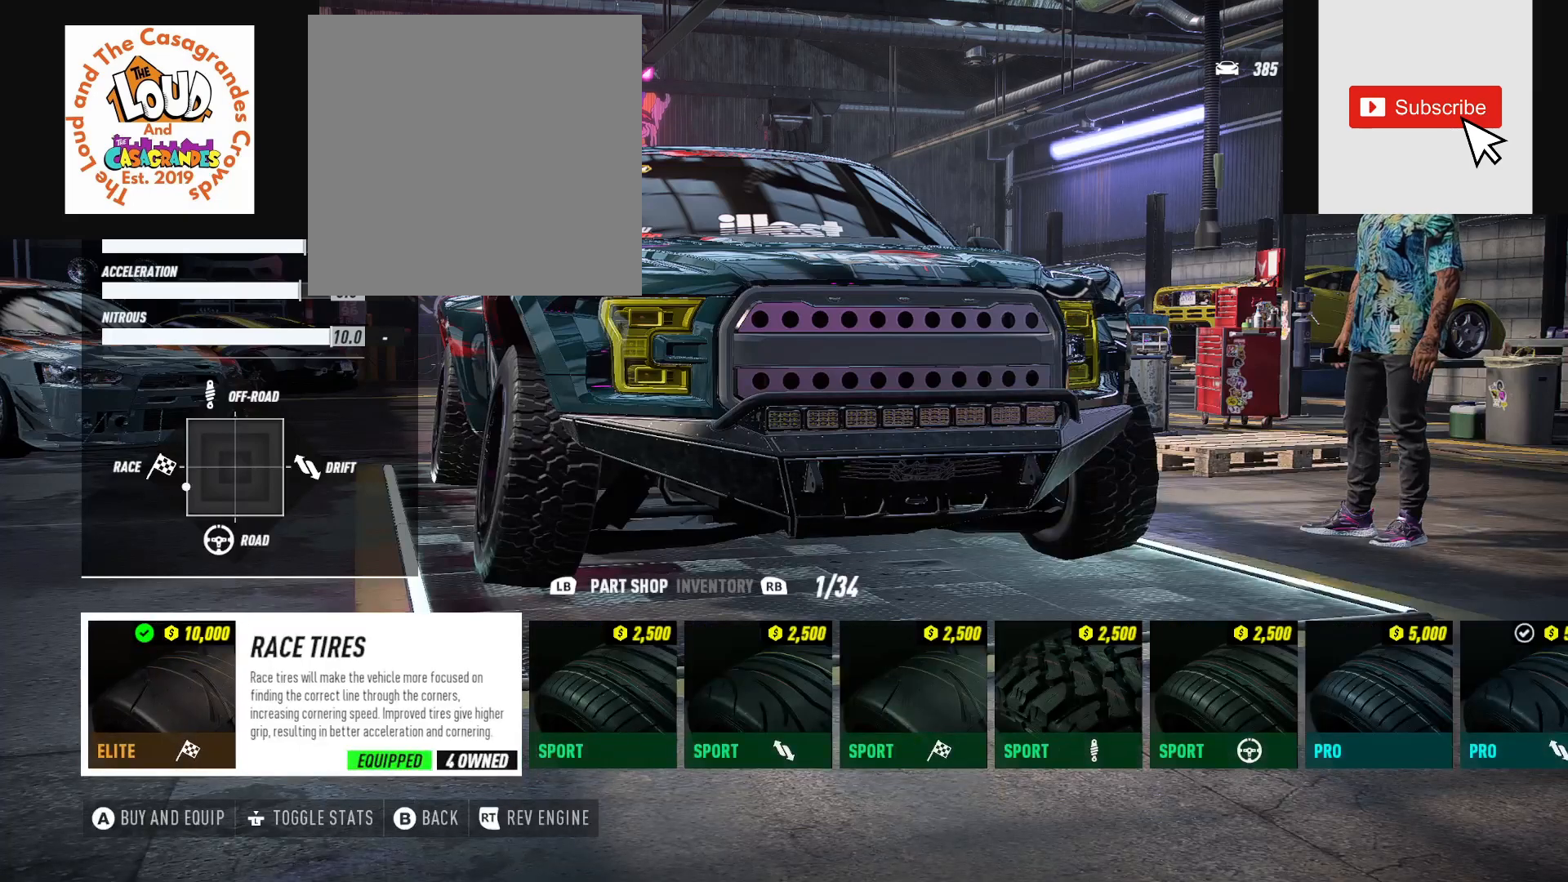
Gameplay with a controller (Xbox layout); each line is a JSON object with the inputs held at the frame after it. "events" lists button and stick changes between this image and that frame as [ms after this image, input, new state], when the widget could be followed in between. Not read: SELECT.
{"buttons": [], "left_stick": "center", "right_stick": "center", "events": []}
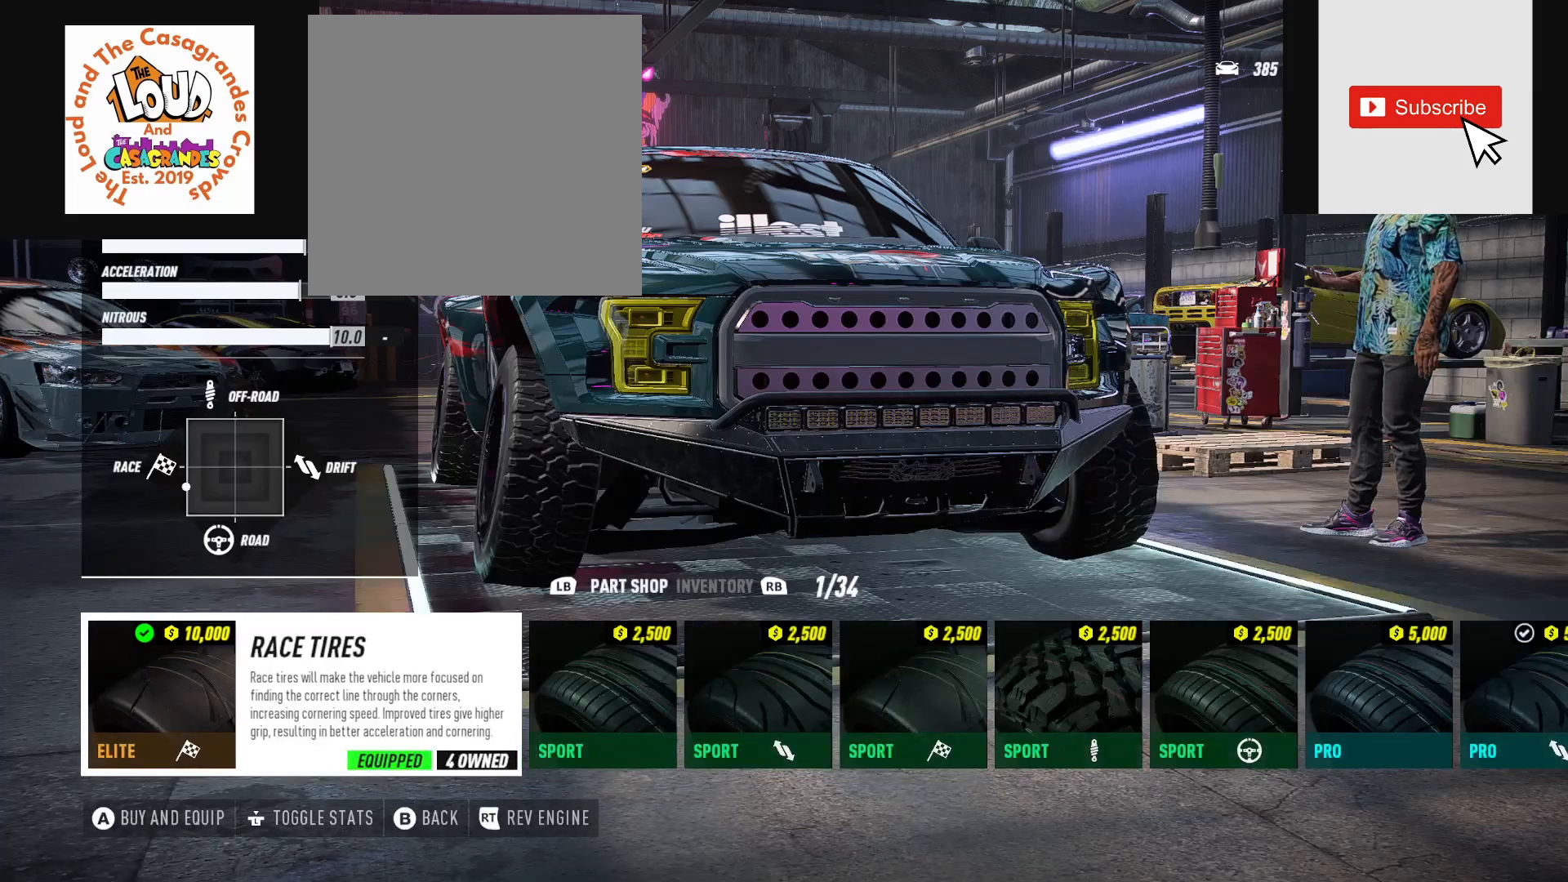
{"buttons": [], "left_stick": "center", "right_stick": "center", "events": [[217, "B", "down"], [367, "B", "up"]]}
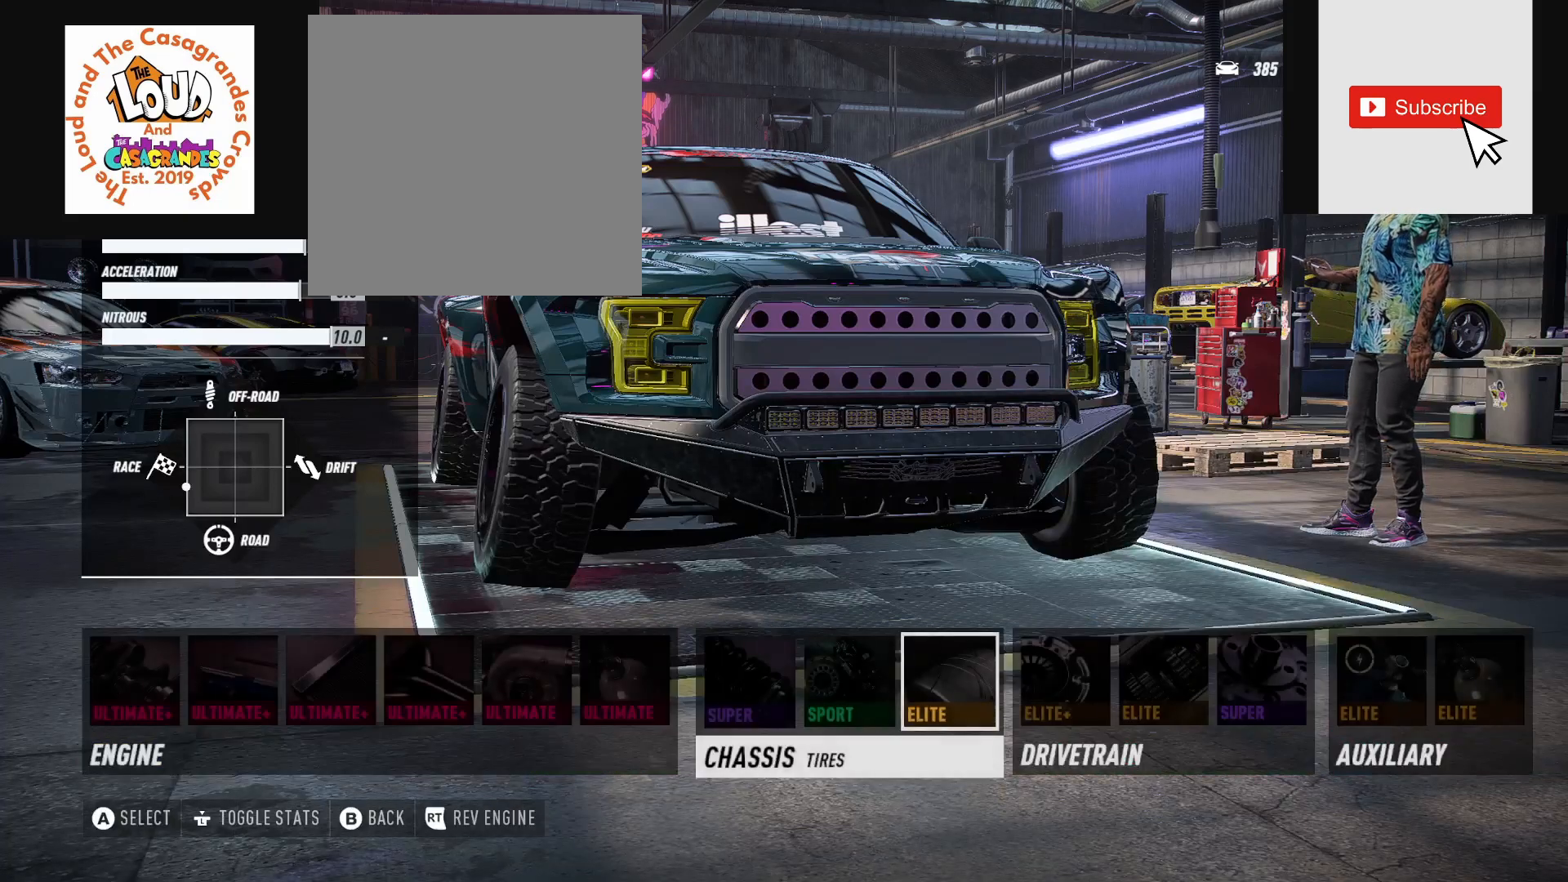
{"buttons": [], "left_stick": "center", "right_stick": "center", "events": [[300, "DPAD_RIGHT", "down"], [433, "DPAD_RIGHT", "up"]]}
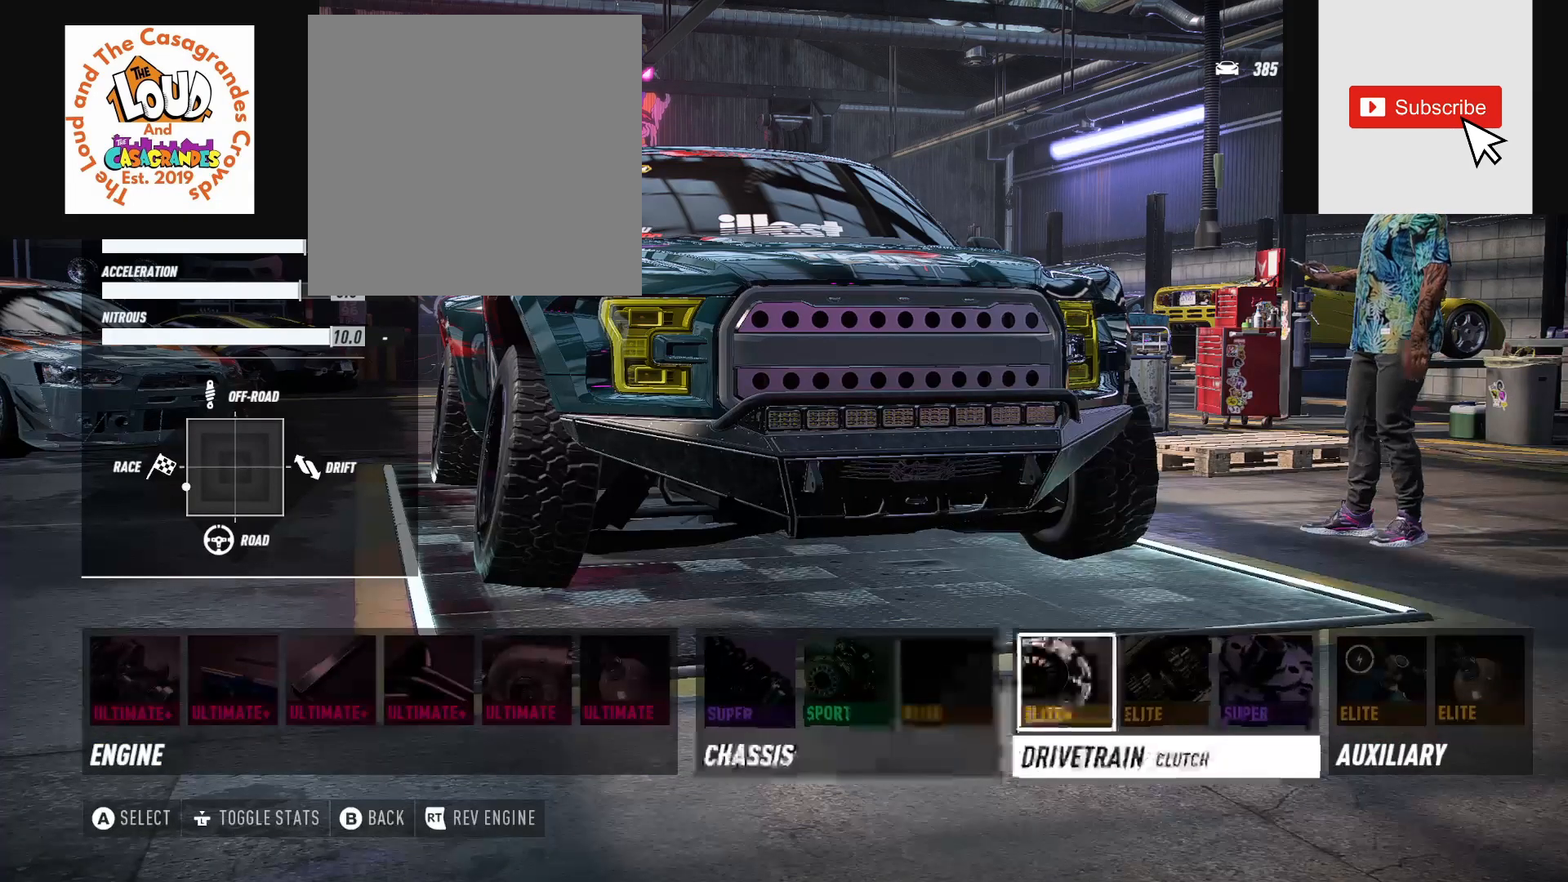
{"buttons": [], "left_stick": "center", "right_stick": "center", "events": [[233, "DPAD_RIGHT", "down"], [333, "DPAD_RIGHT", "up"]]}
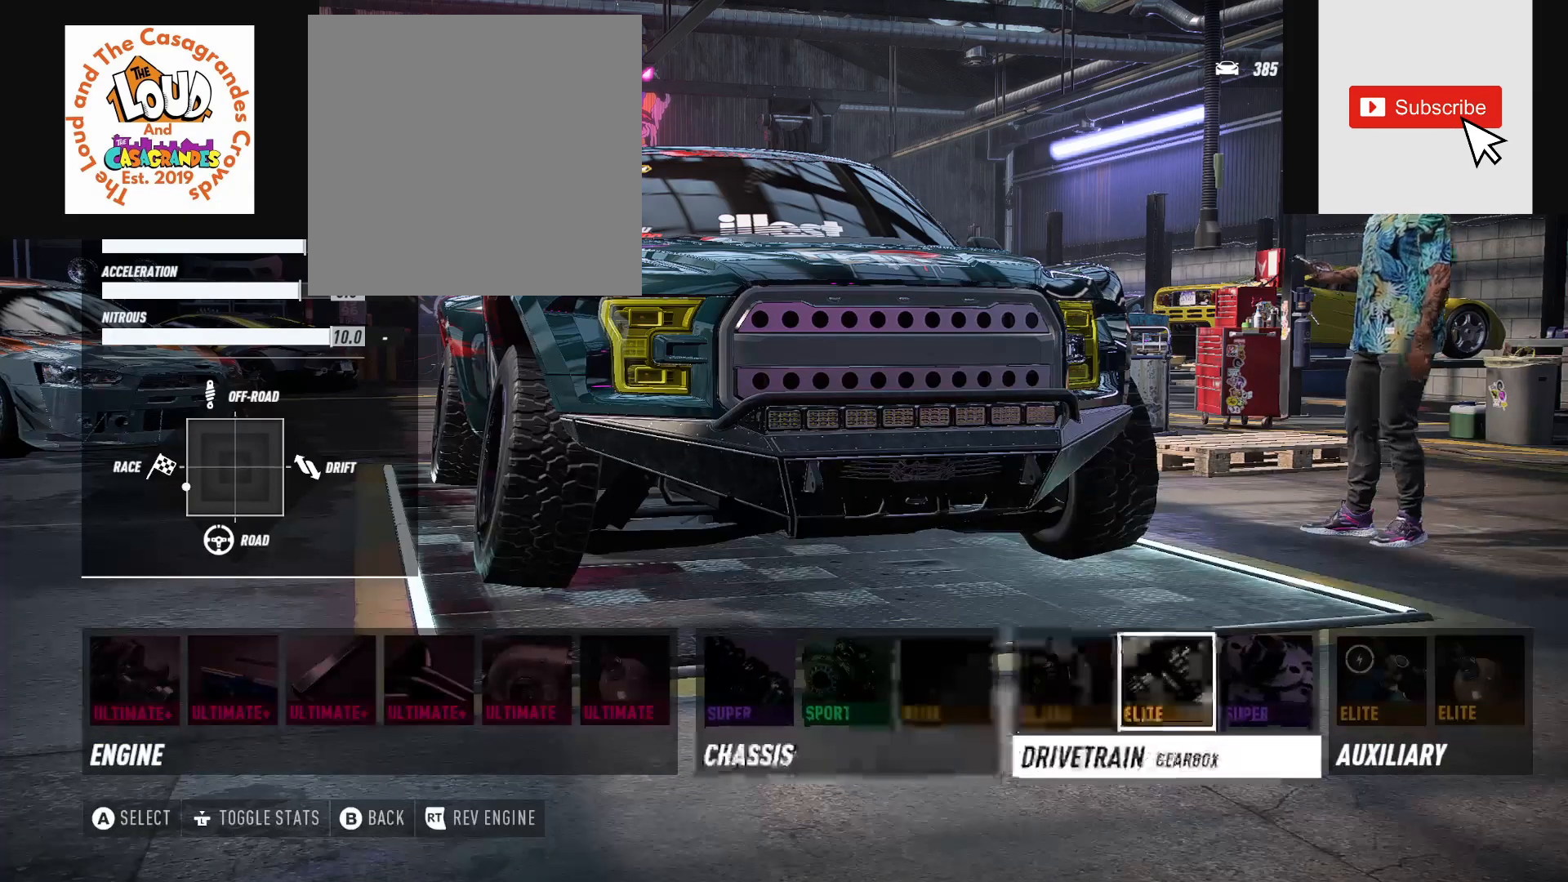
{"buttons": [], "left_stick": "center", "right_stick": "center", "events": [[33, "DPAD_RIGHT", "down"], [133, "DPAD_RIGHT", "up"]]}
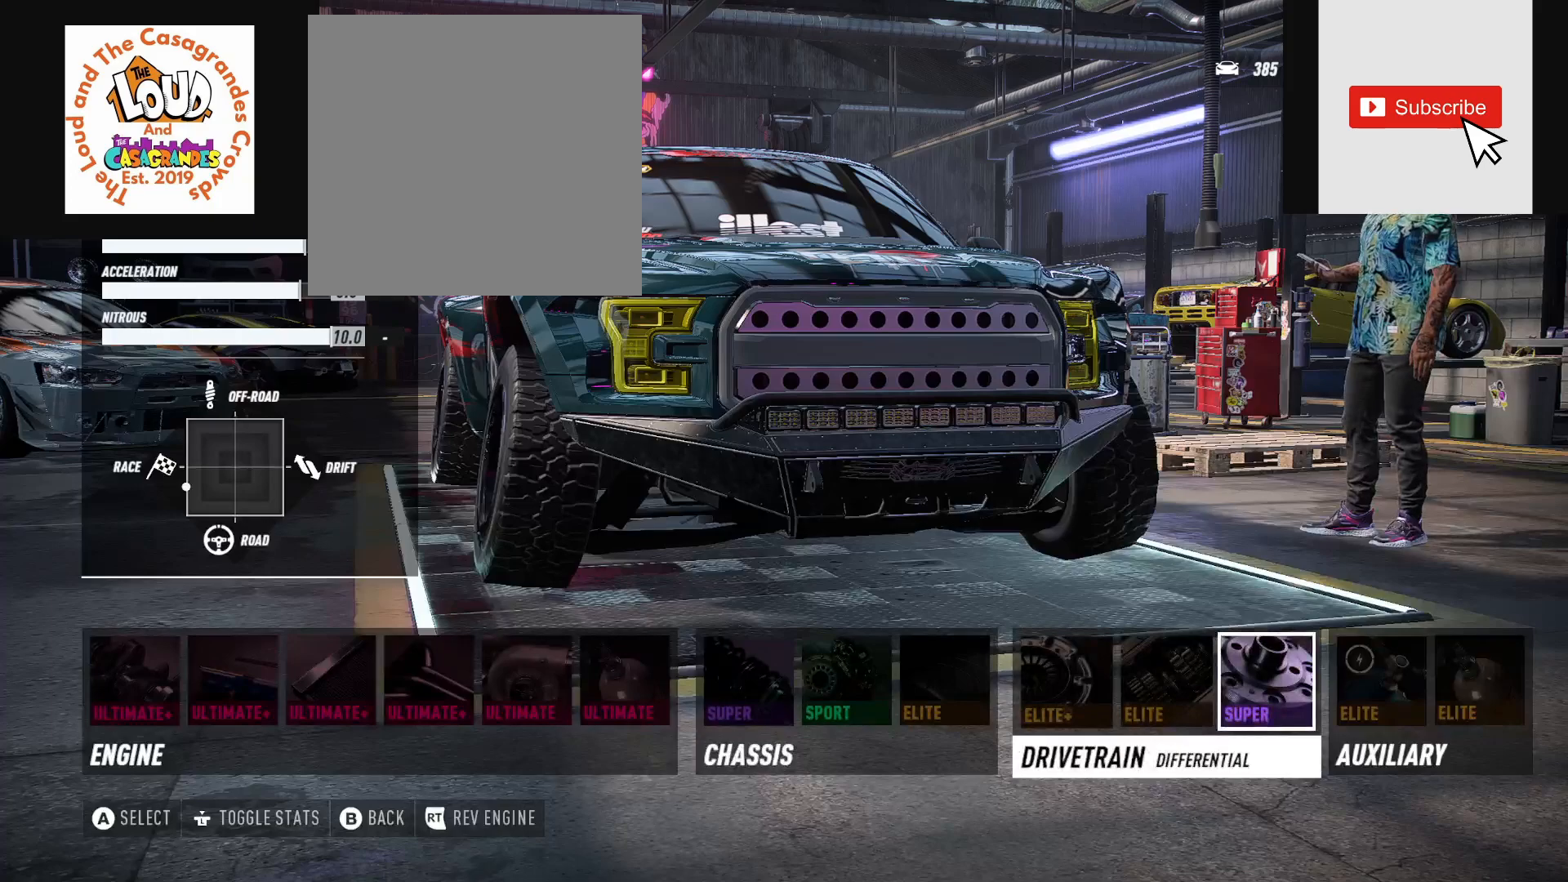
{"buttons": [], "left_stick": "center", "right_stick": "center", "events": [[133, "A", "down"], [283, "A", "up"]]}
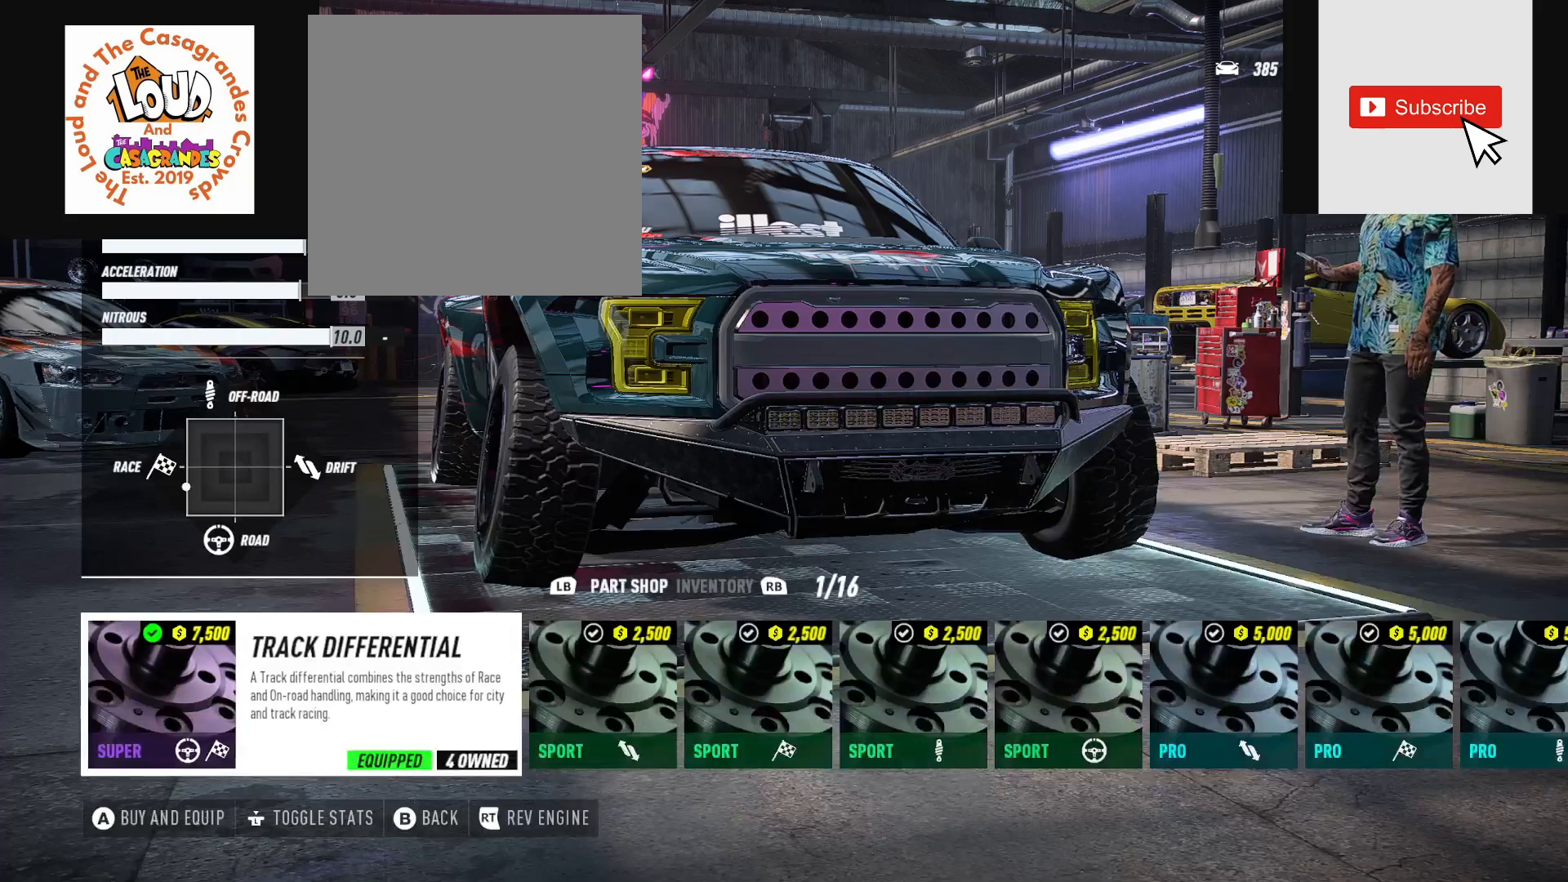
{"buttons": [], "left_stick": "center", "right_stick": "center", "events": []}
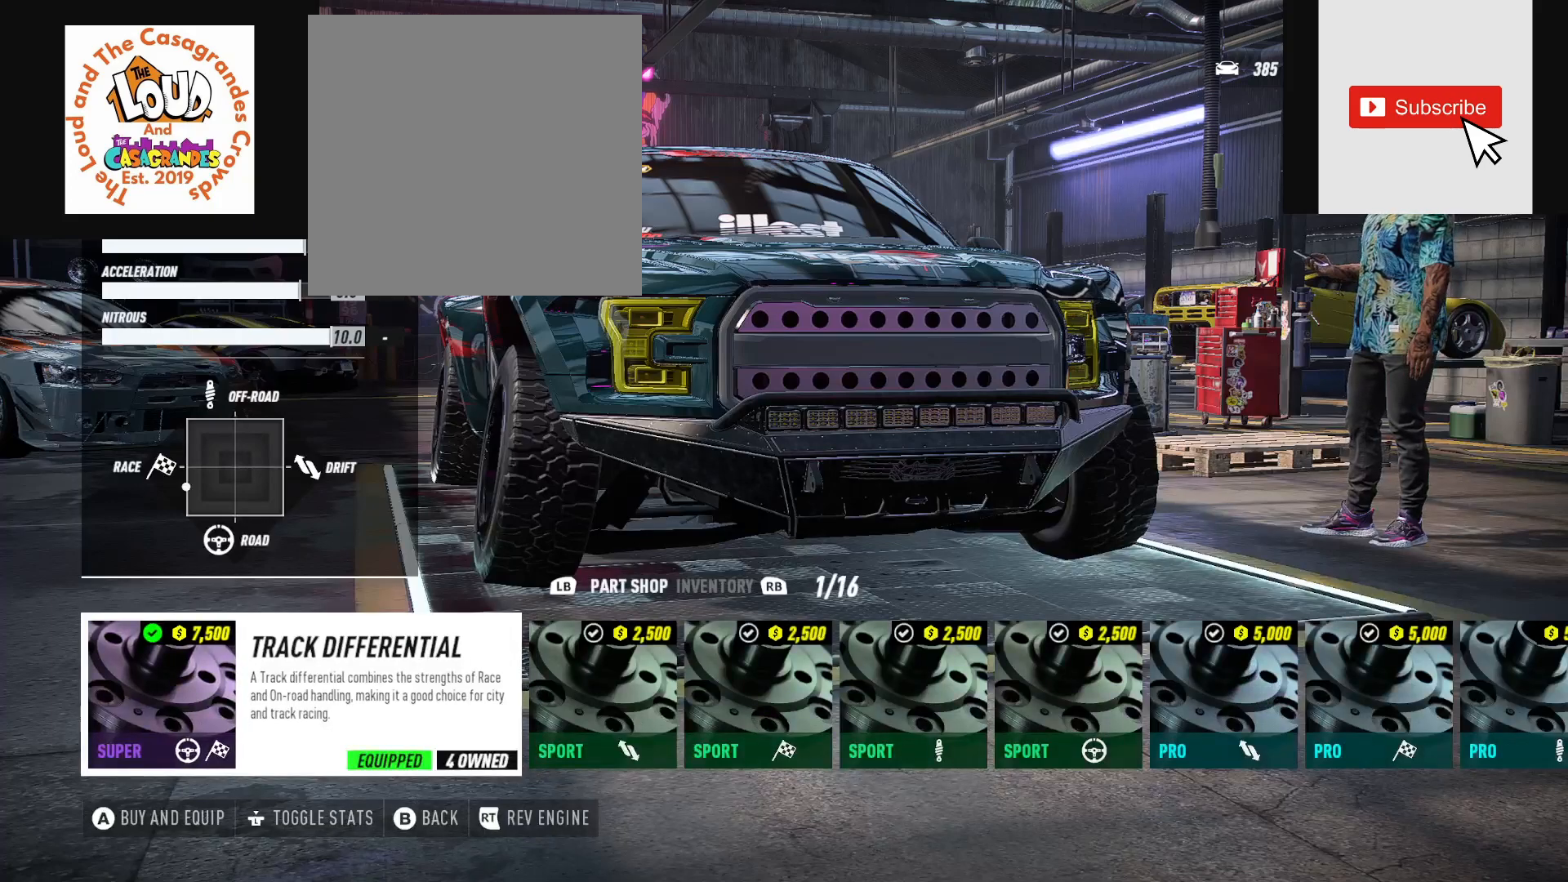
{"buttons": [], "left_stick": "center", "right_stick": "center", "events": []}
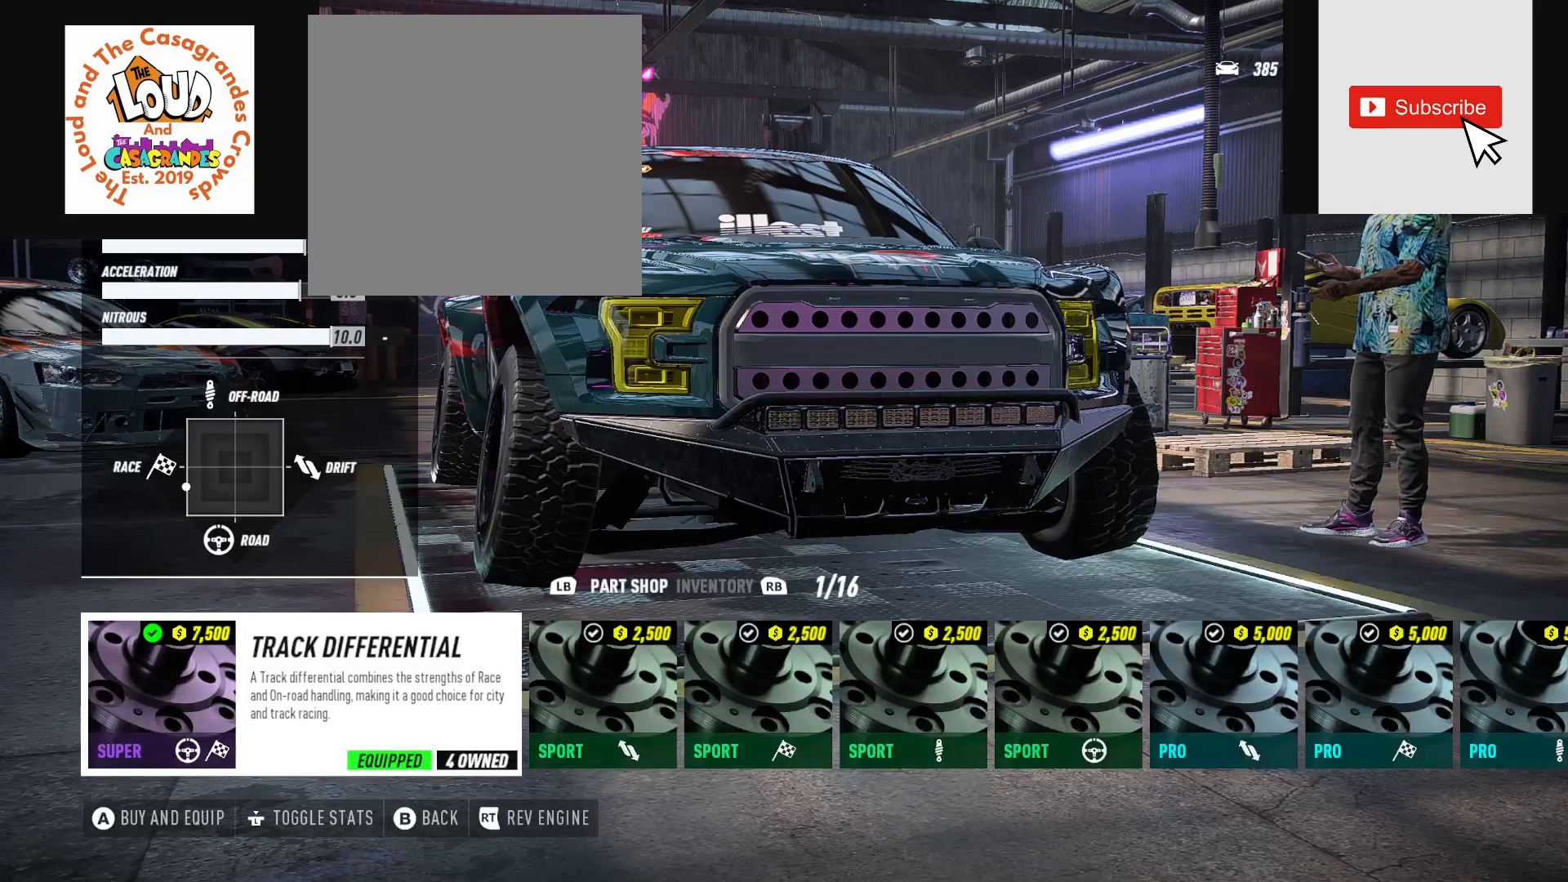
{"buttons": [], "left_stick": "center", "right_stick": "center", "events": []}
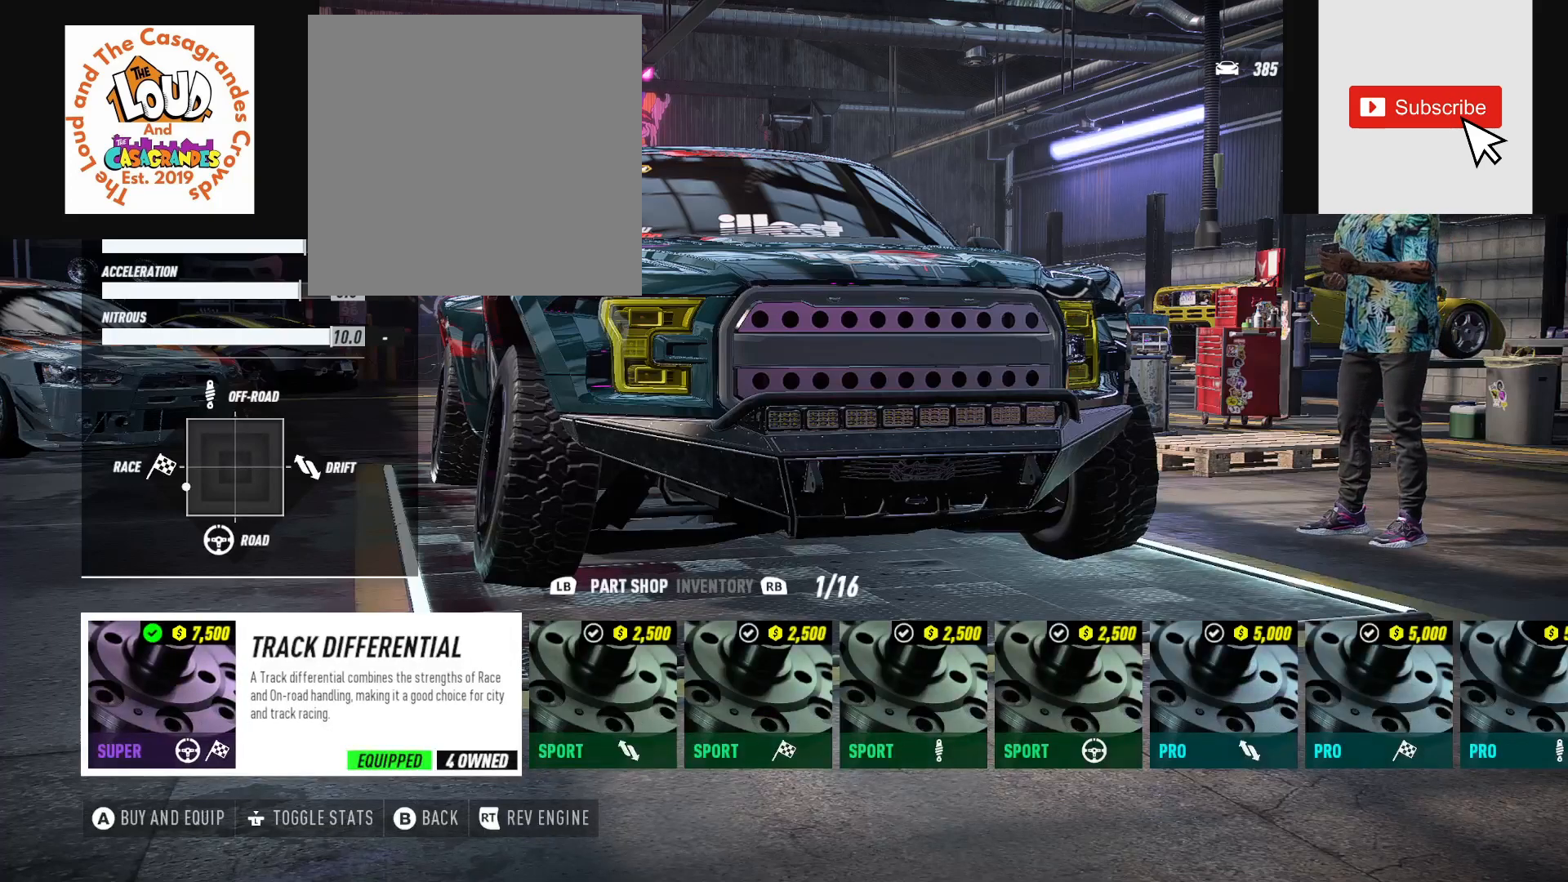
{"buttons": [], "left_stick": "center", "right_stick": "center", "events": [[367, "B", "down"], [483, "B", "up"]]}
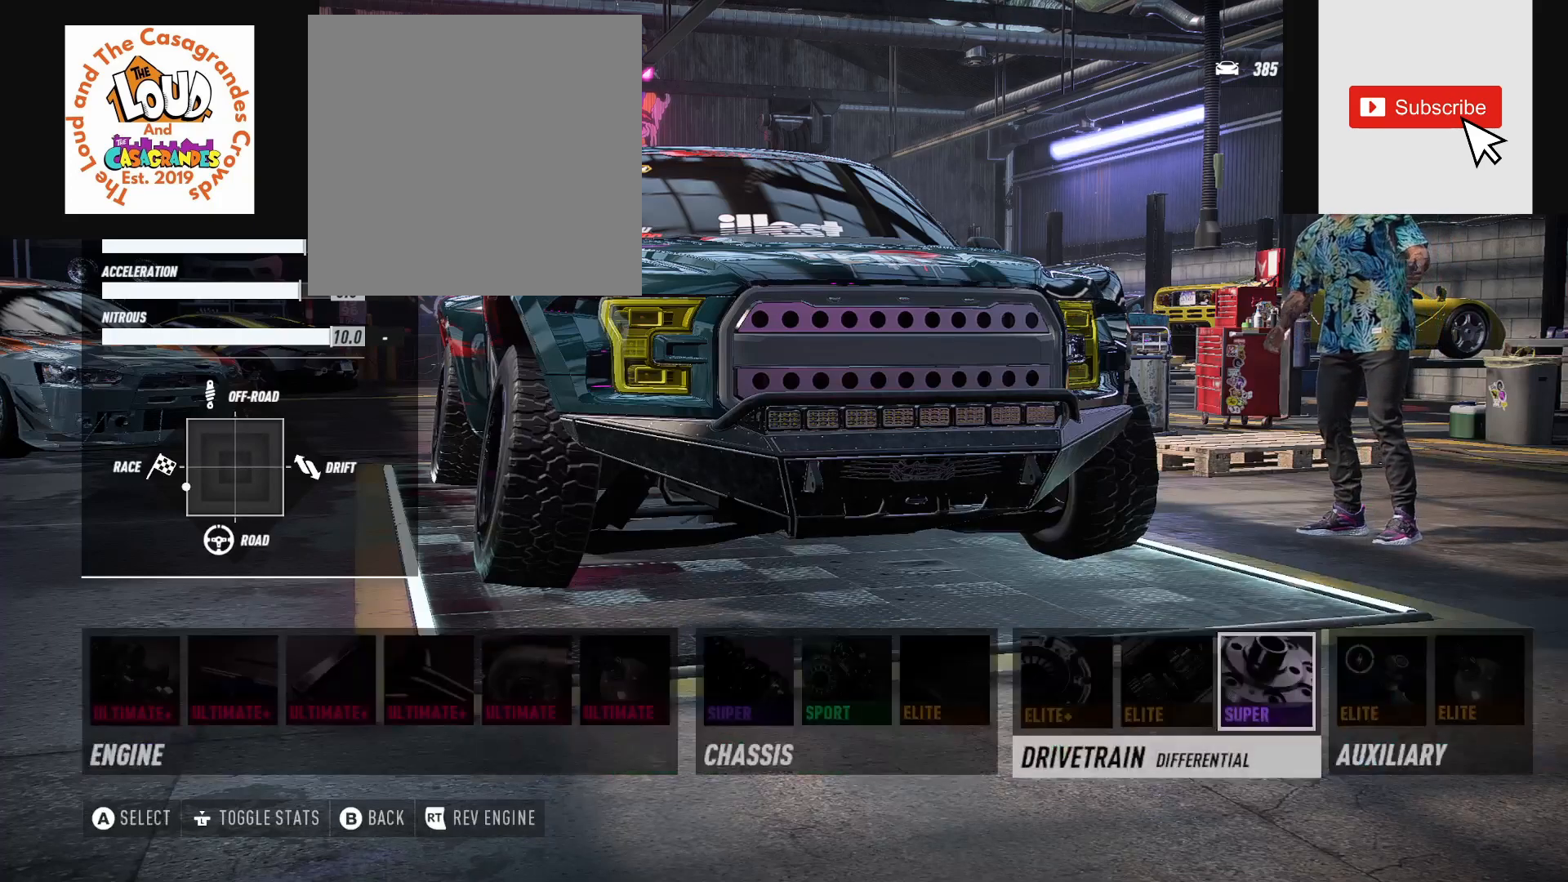
{"buttons": [], "left_stick": "center", "right_stick": "center", "events": []}
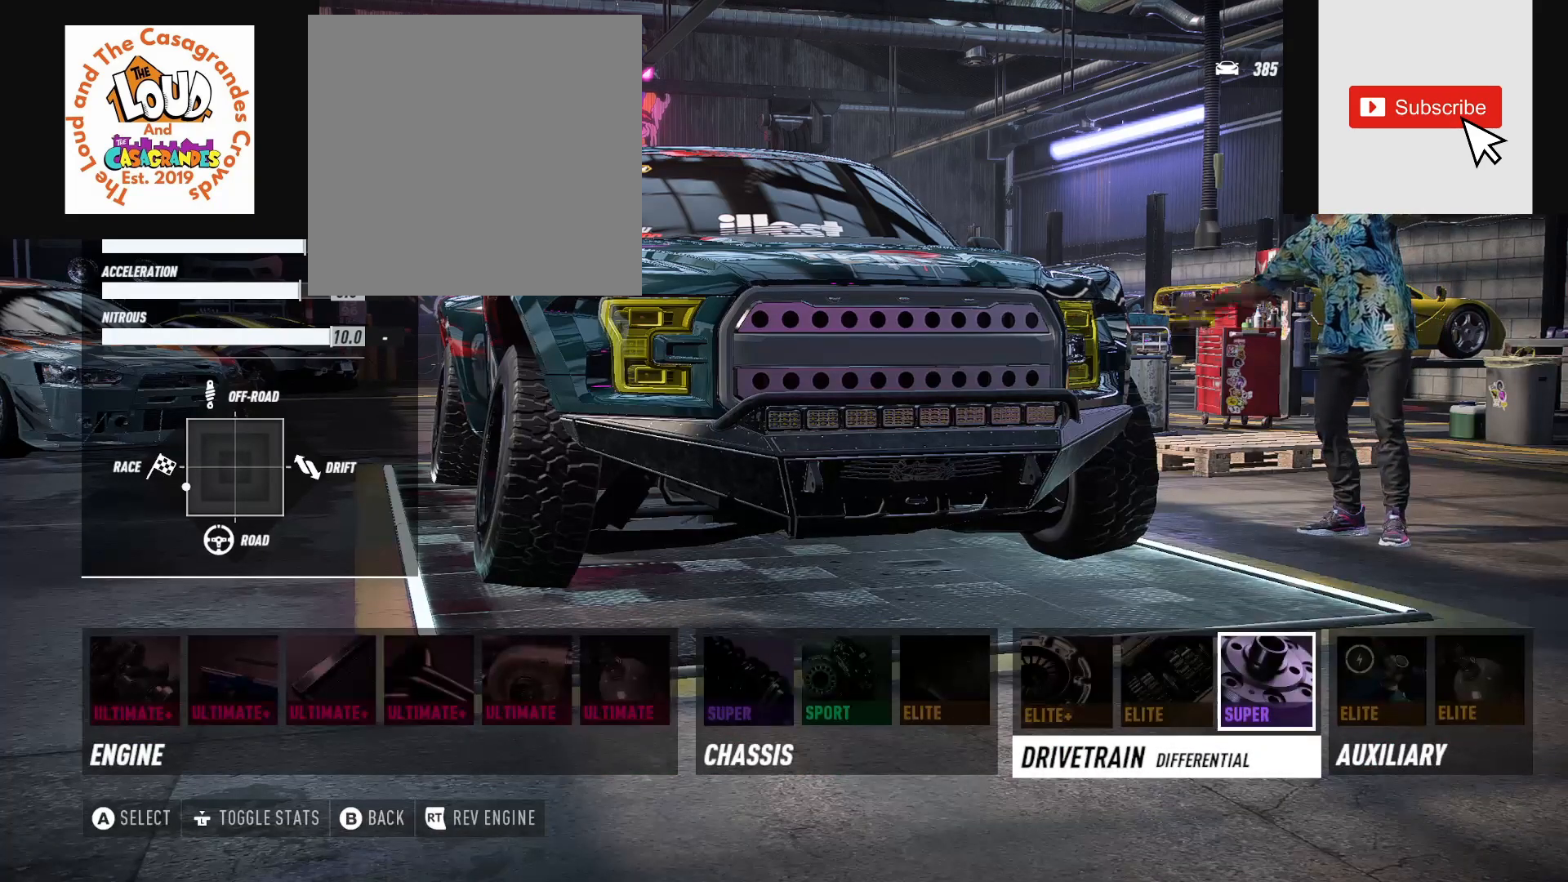
{"buttons": [], "left_stick": "center", "right_stick": "center", "events": [[133, "DPAD_RIGHT", "down"], [283, "DPAD_RIGHT", "up"]]}
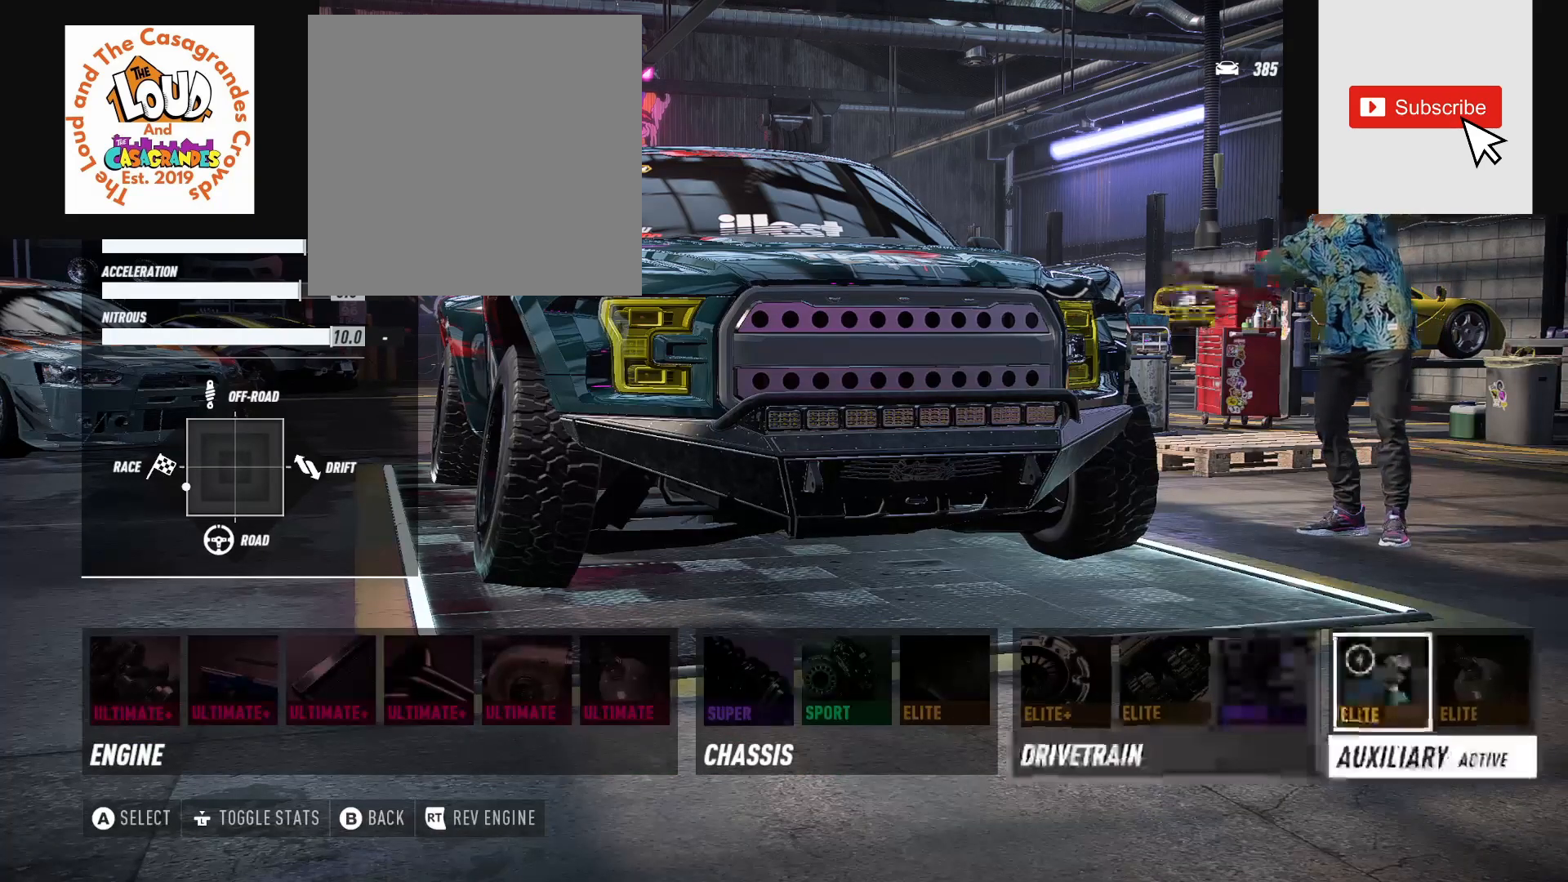
{"buttons": [], "left_stick": "center", "right_stick": "center", "events": [[150, "DPAD_RIGHT", "down"], [300, "DPAD_RIGHT", "up"]]}
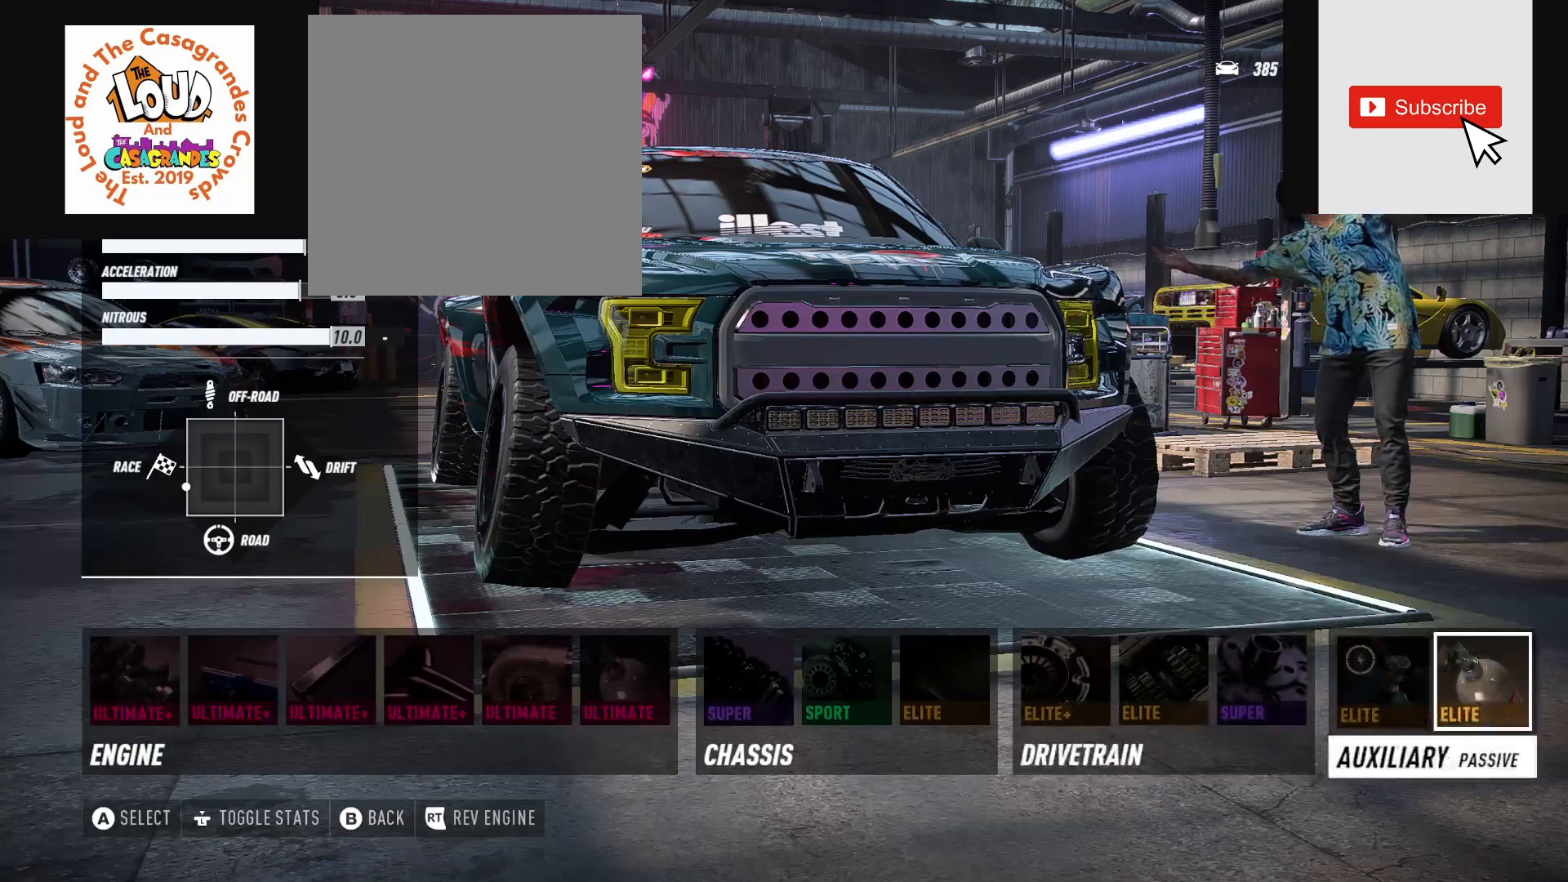
{"buttons": [], "left_stick": "center", "right_stick": "center", "events": [[67, "A", "down"], [133, "A", "up"]]}
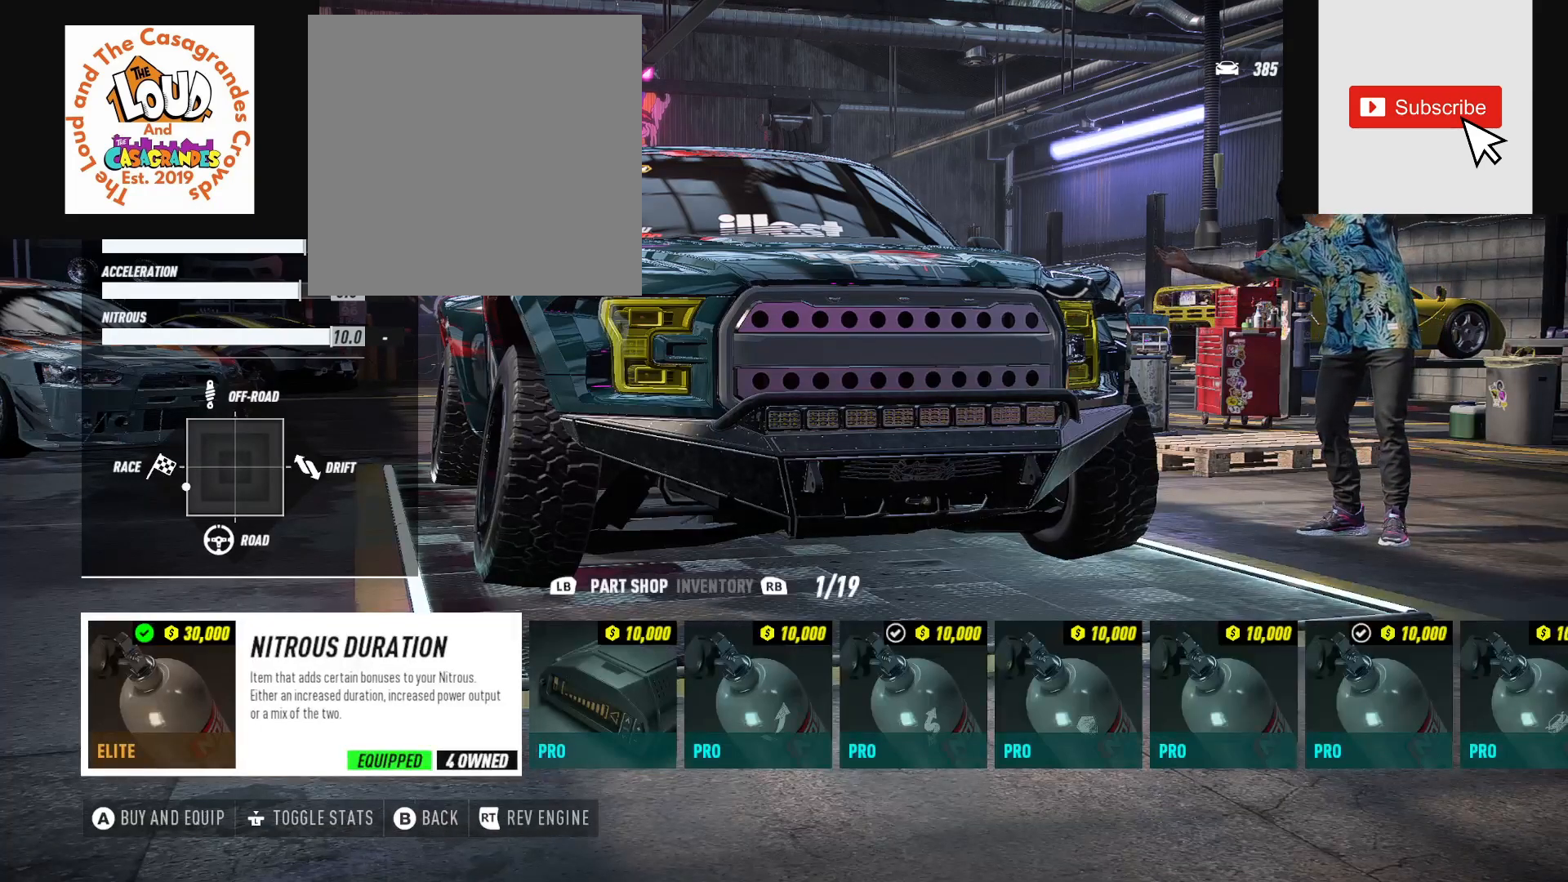
{"buttons": [], "left_stick": "center", "right_stick": "center", "events": []}
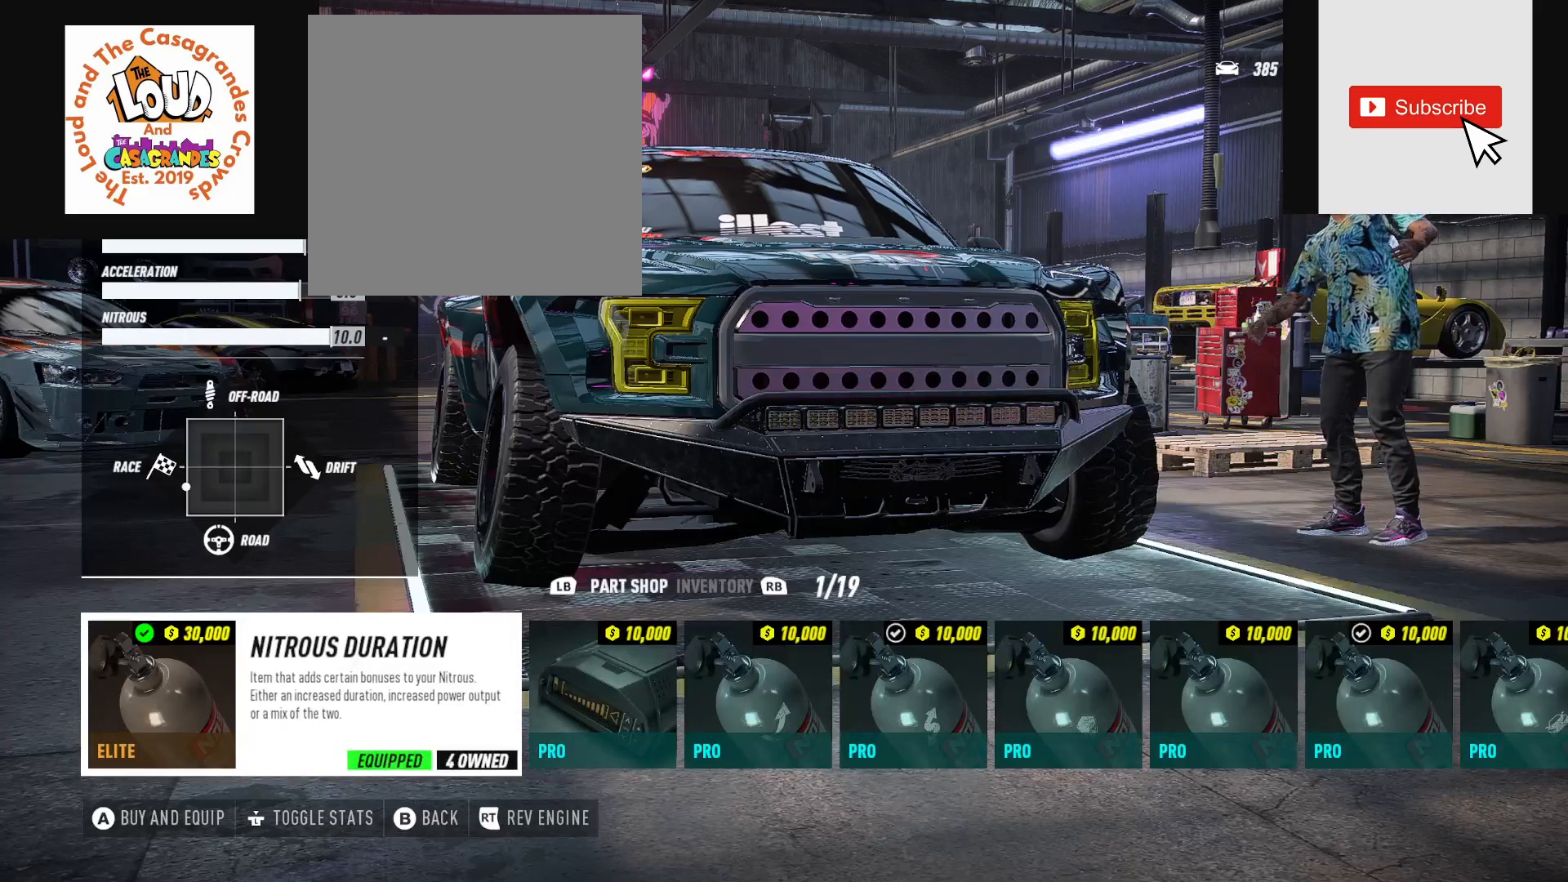
{"buttons": [], "left_stick": "center", "right_stick": "center", "events": []}
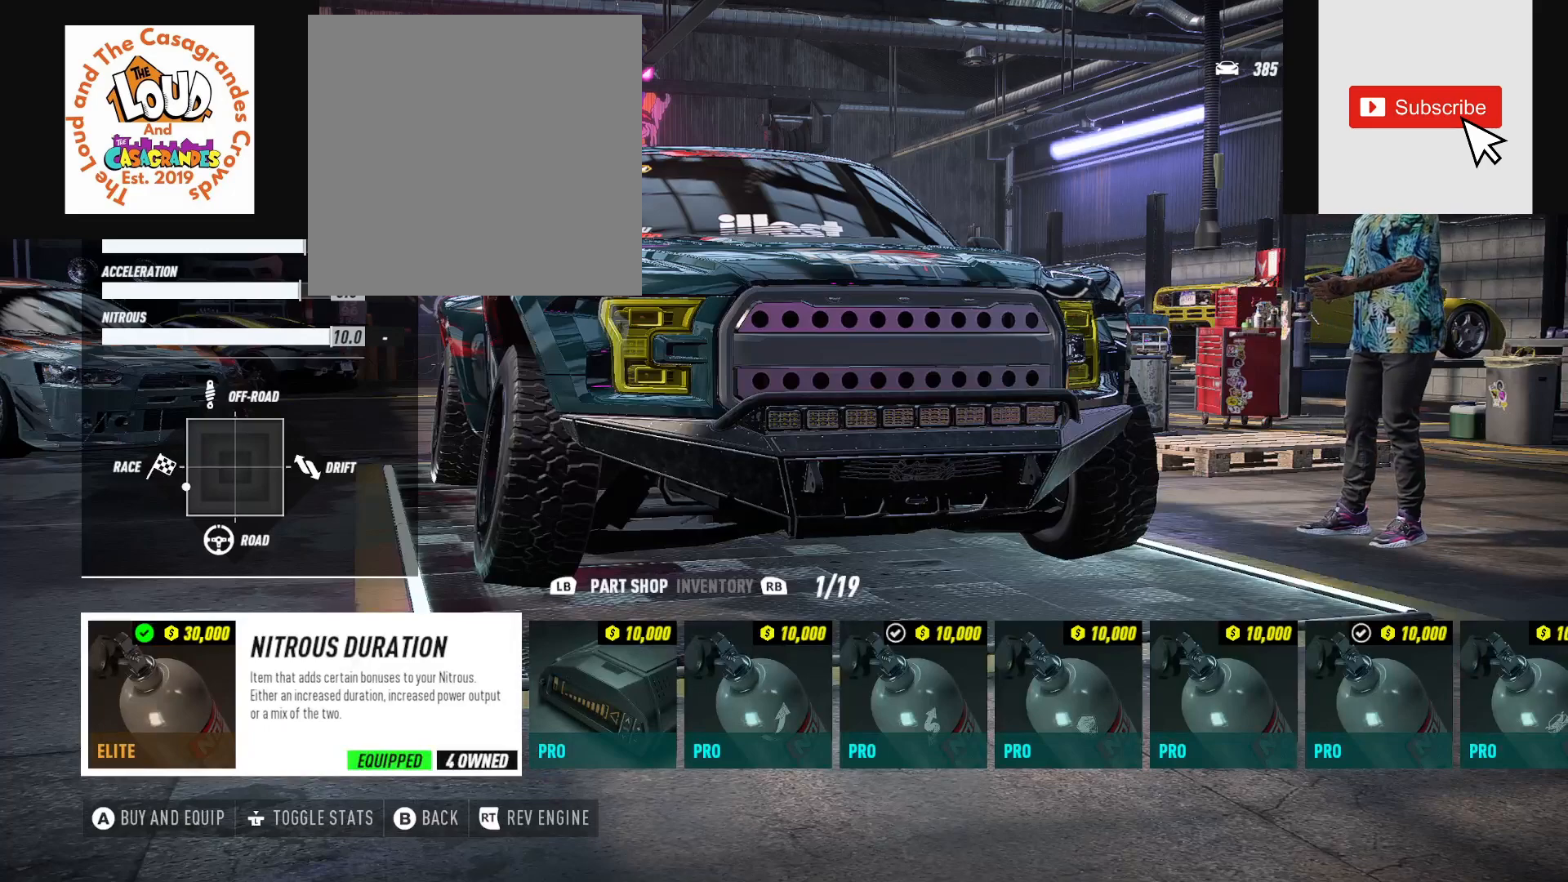
{"buttons": [], "left_stick": "center", "right_stick": "center", "events": [[233, "B", "down"], [367, "B", "up"]]}
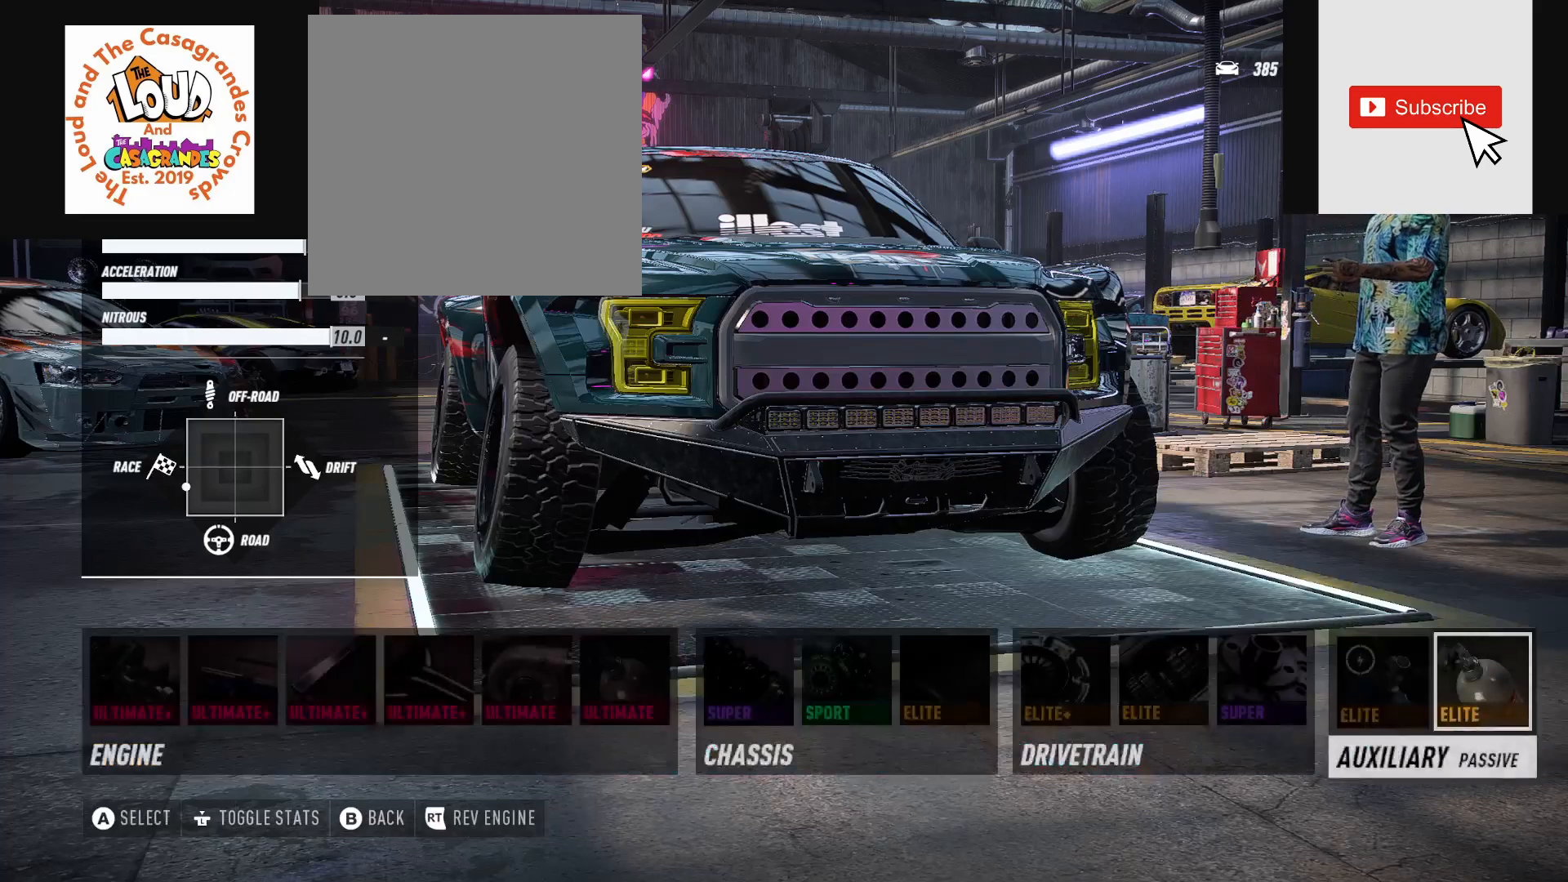
{"buttons": [], "left_stick": "center", "right_stick": "center", "events": []}
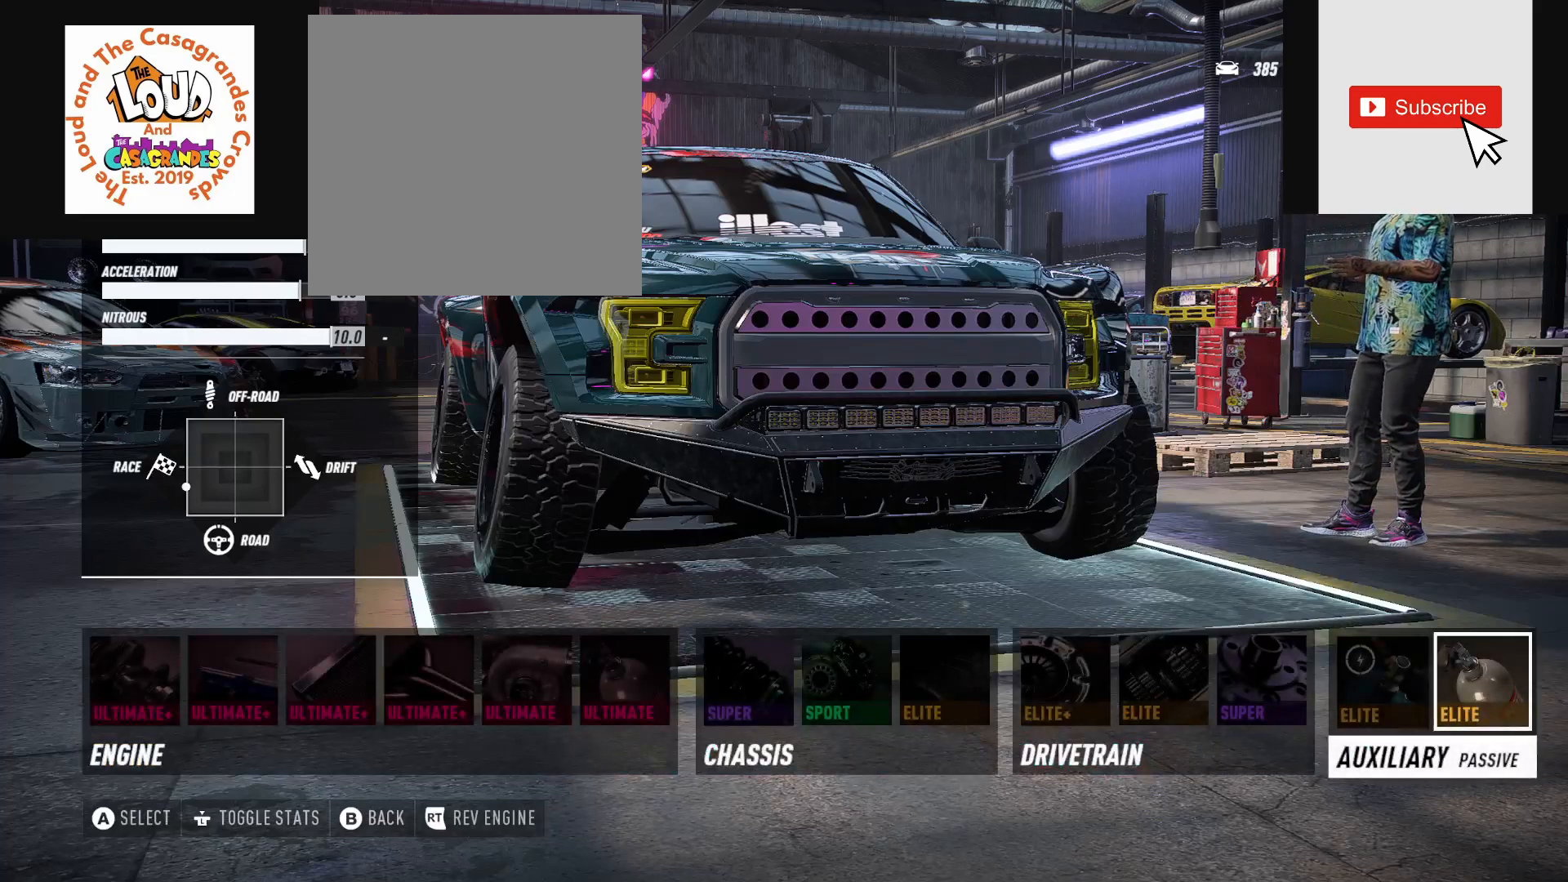
{"buttons": [], "left_stick": "center", "right_stick": "center", "events": []}
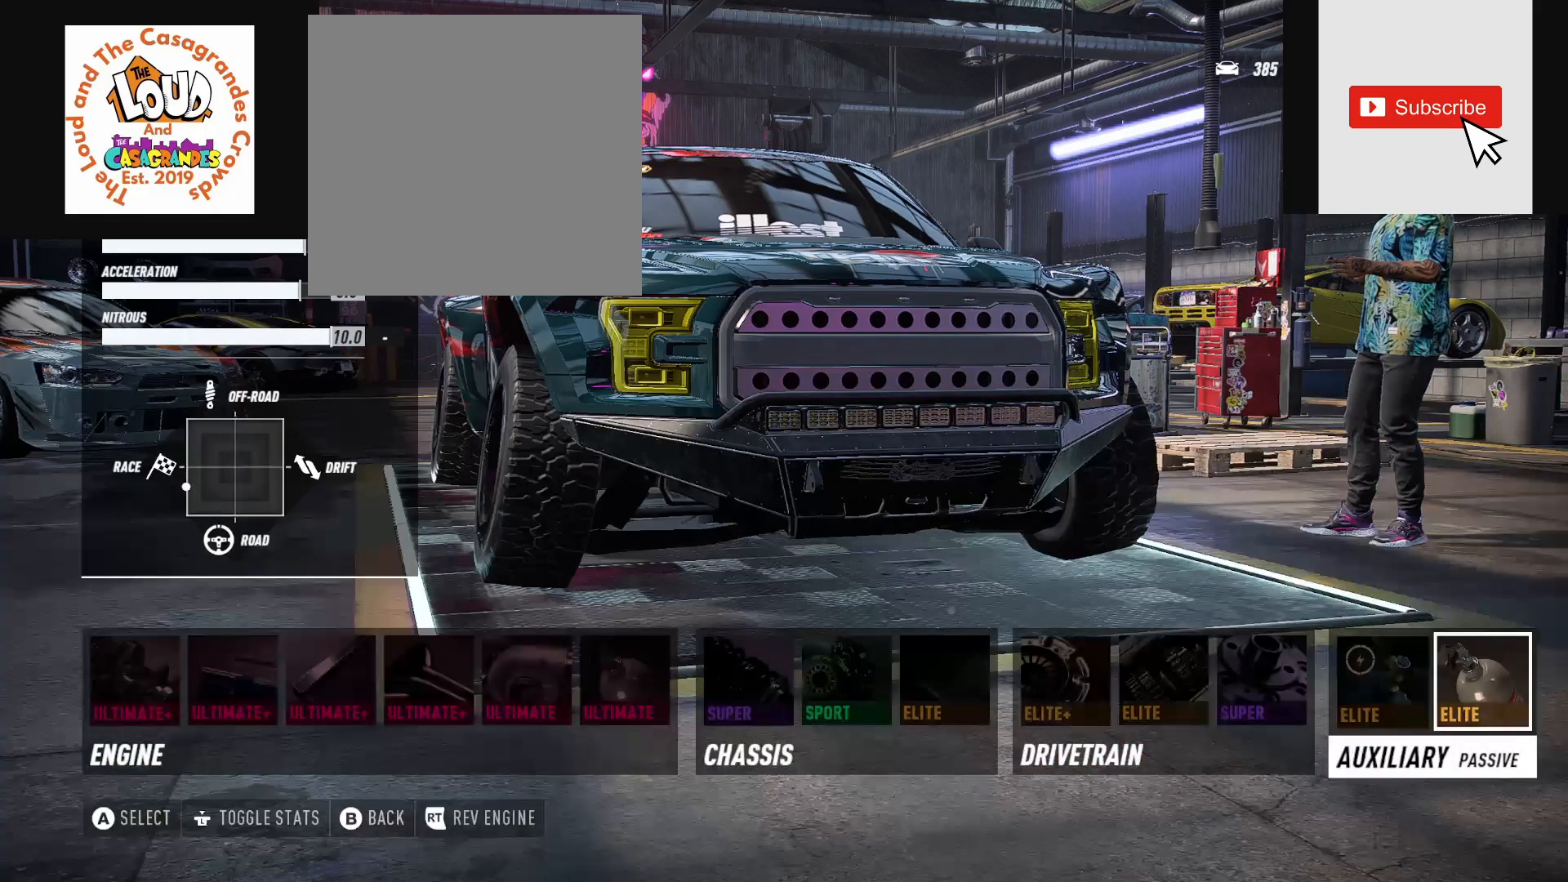
{"buttons": [], "left_stick": "center", "right_stick": "center", "events": [[33, "L3", "down"], [167, "L3", "up"]]}
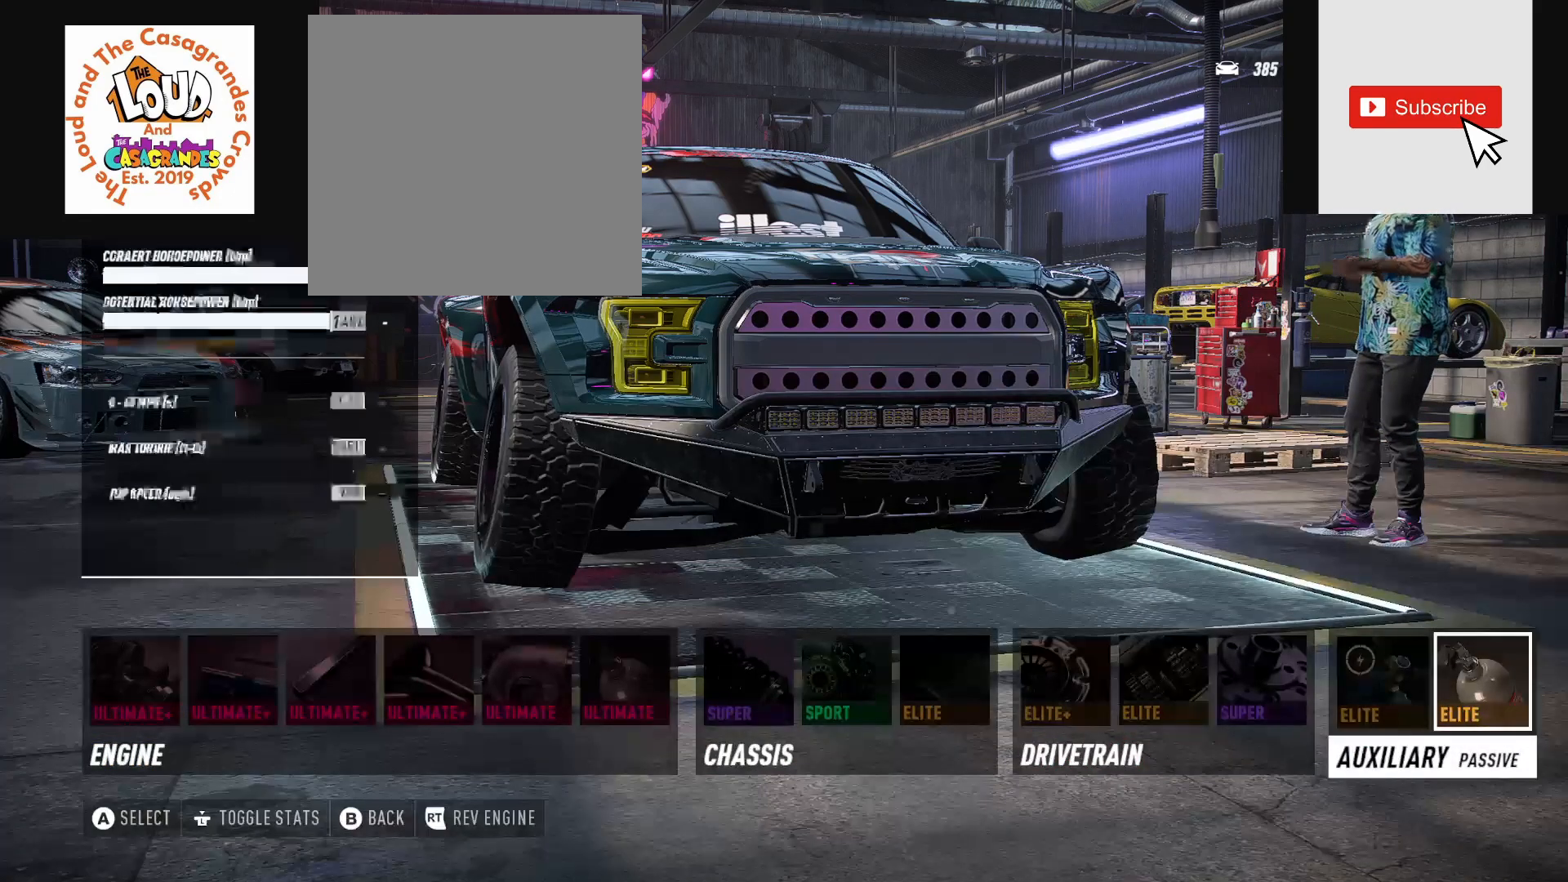
{"buttons": ["DPAD_LEFT"], "left_stick": "center", "right_stick": "center", "events": [[500, "DPAD_LEFT", "down"]]}
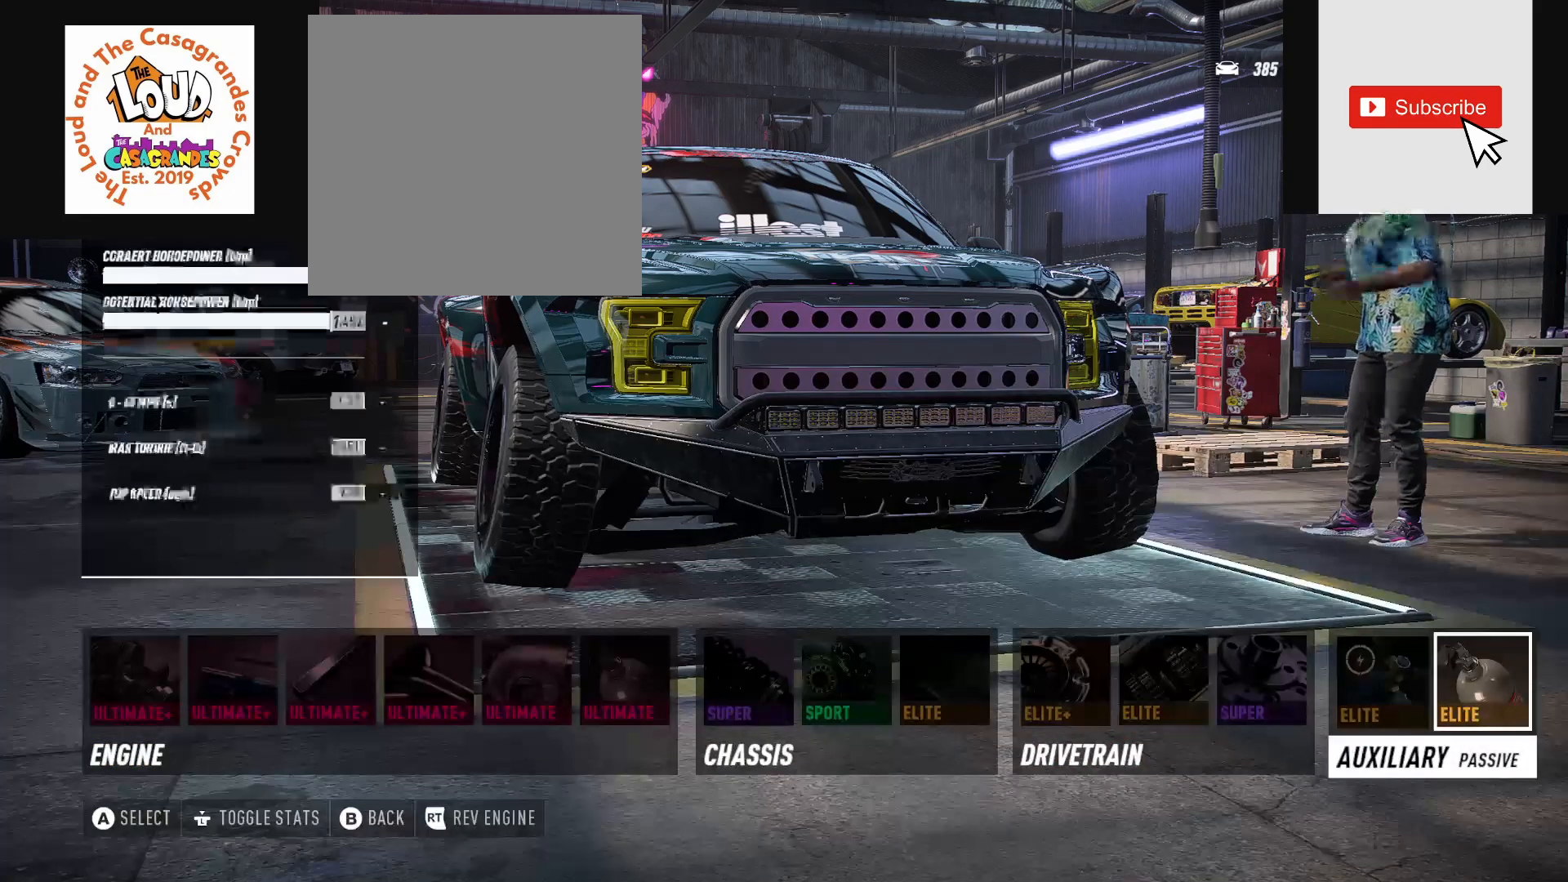
{"buttons": [], "left_stick": "center", "right_stick": "center", "events": [[100, "DPAD_LEFT", "up"], [183, "DPAD_LEFT", "down"], [267, "DPAD_LEFT", "up"], [367, "DPAD_LEFT", "down"], [467, "DPAD_LEFT", "up"]]}
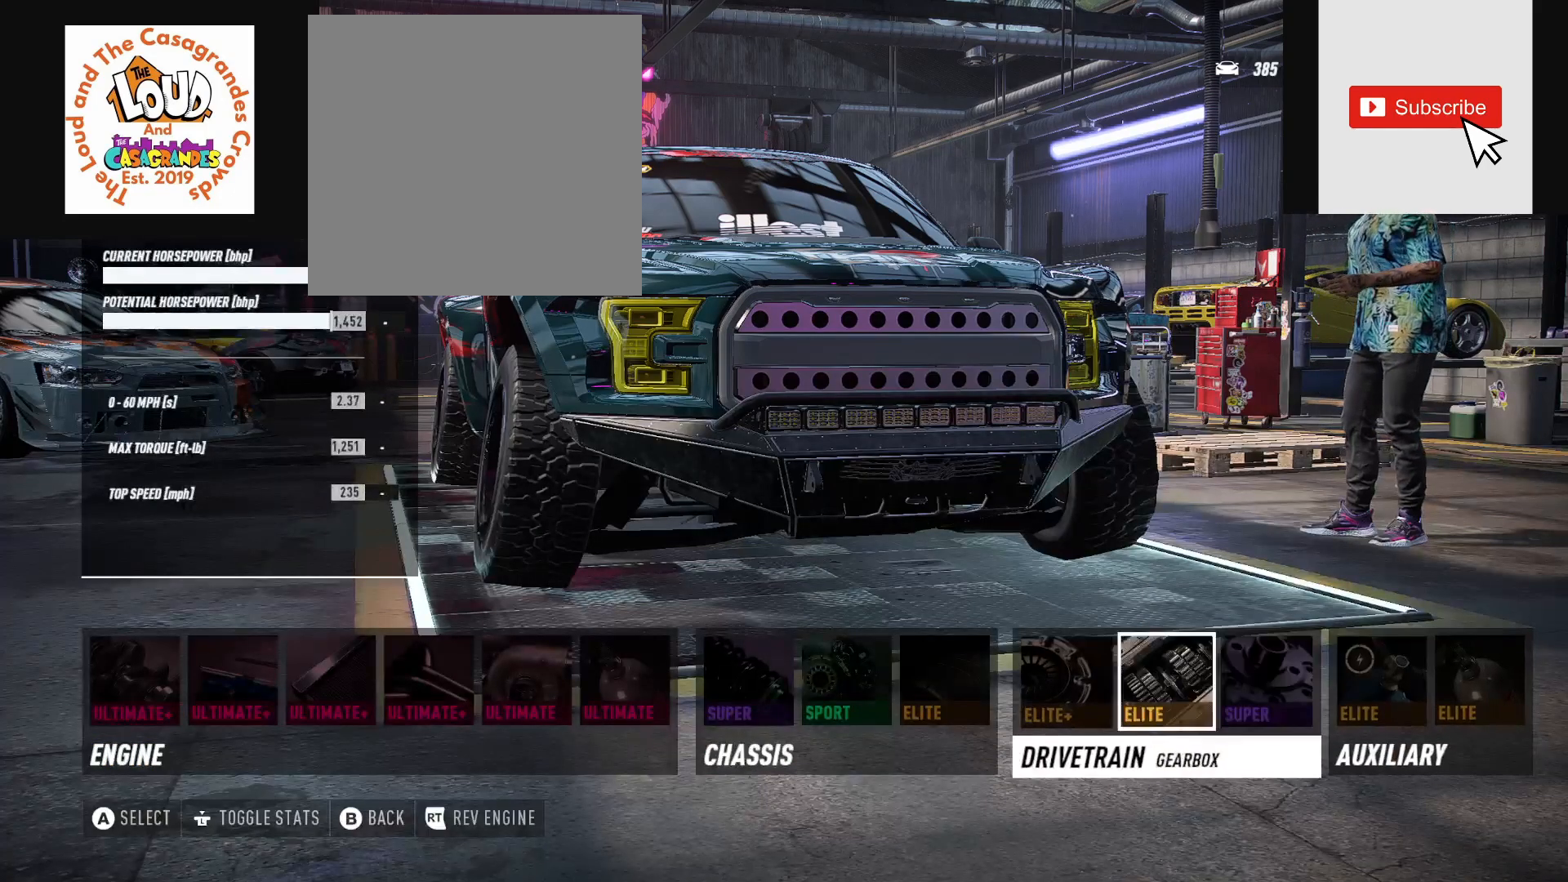
{"buttons": [], "left_stick": "center", "right_stick": "center", "events": []}
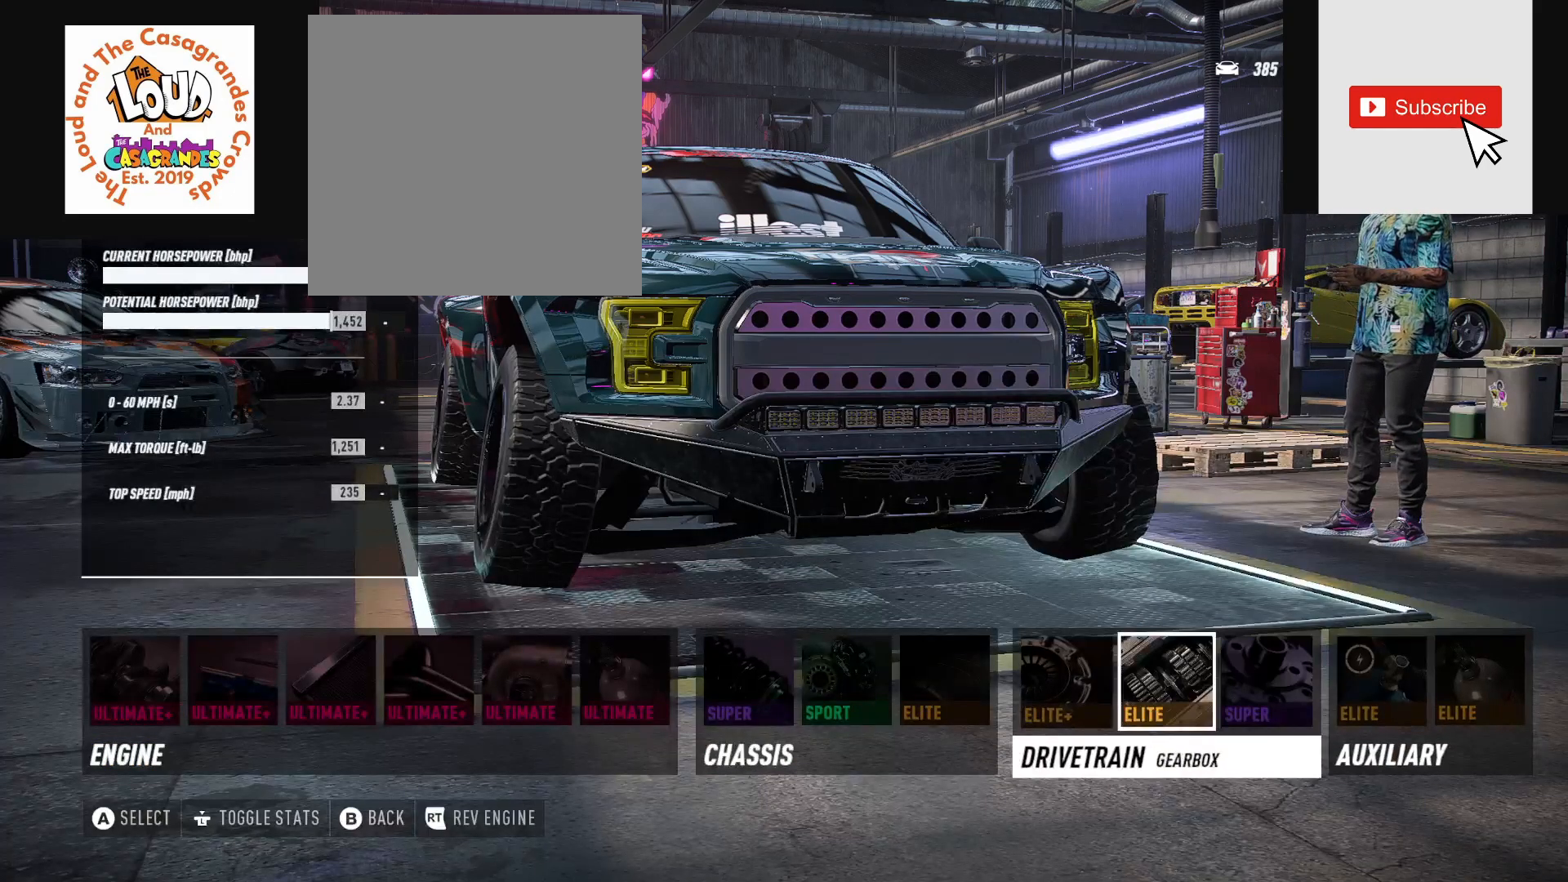
{"buttons": ["L3"], "left_stick": "center", "right_stick": "center", "events": [[417, "L3", "down"]]}
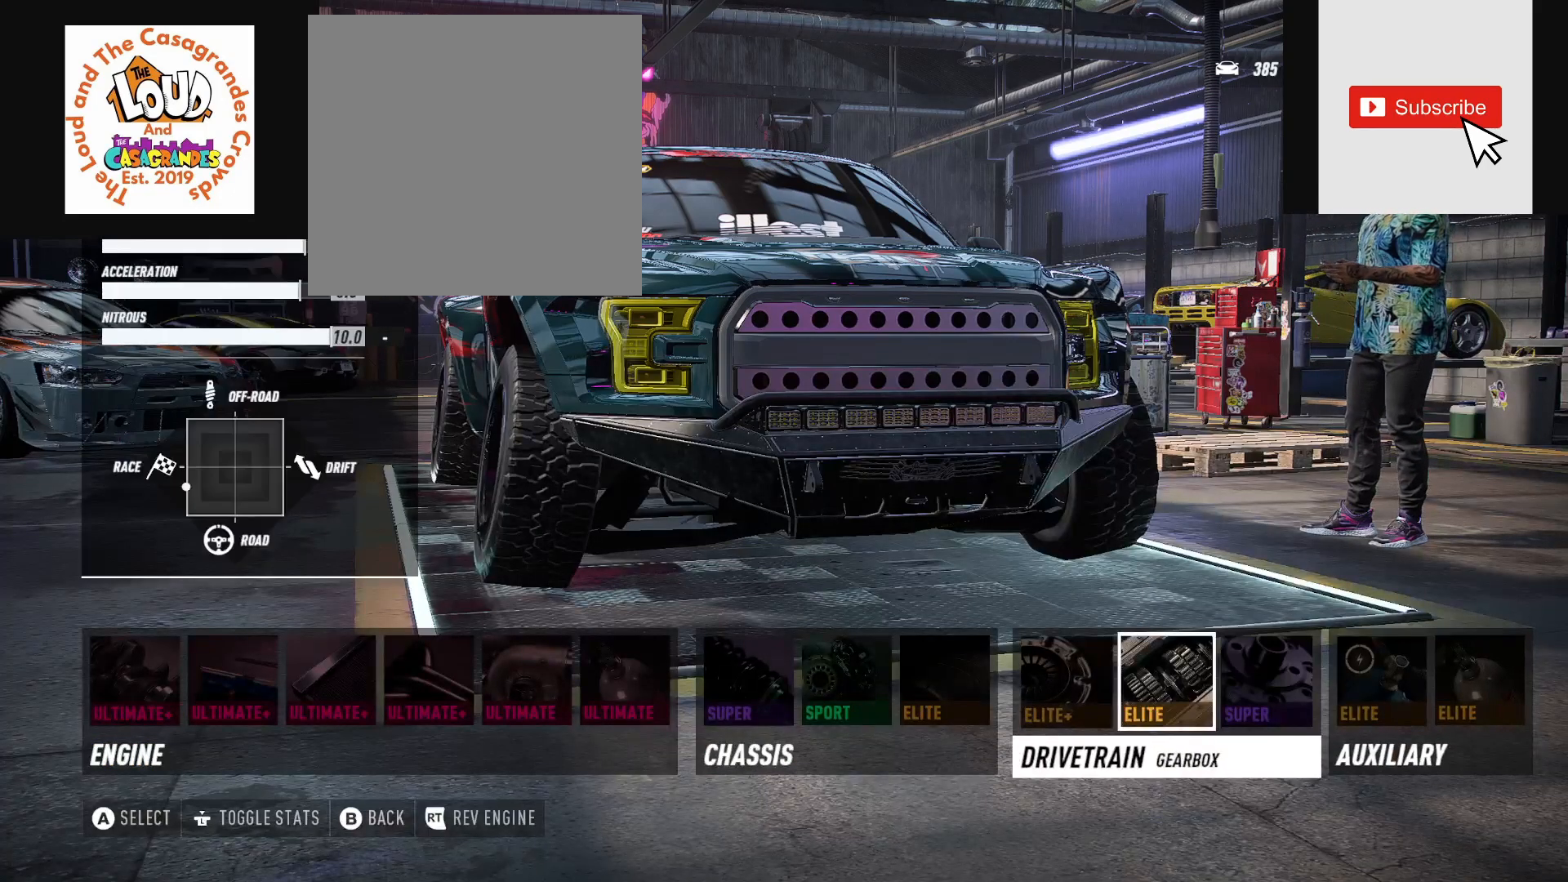
{"buttons": ["A"], "left_stick": "center", "right_stick": "center", "events": [[83, "L3", "up"], [383, "A", "down"]]}
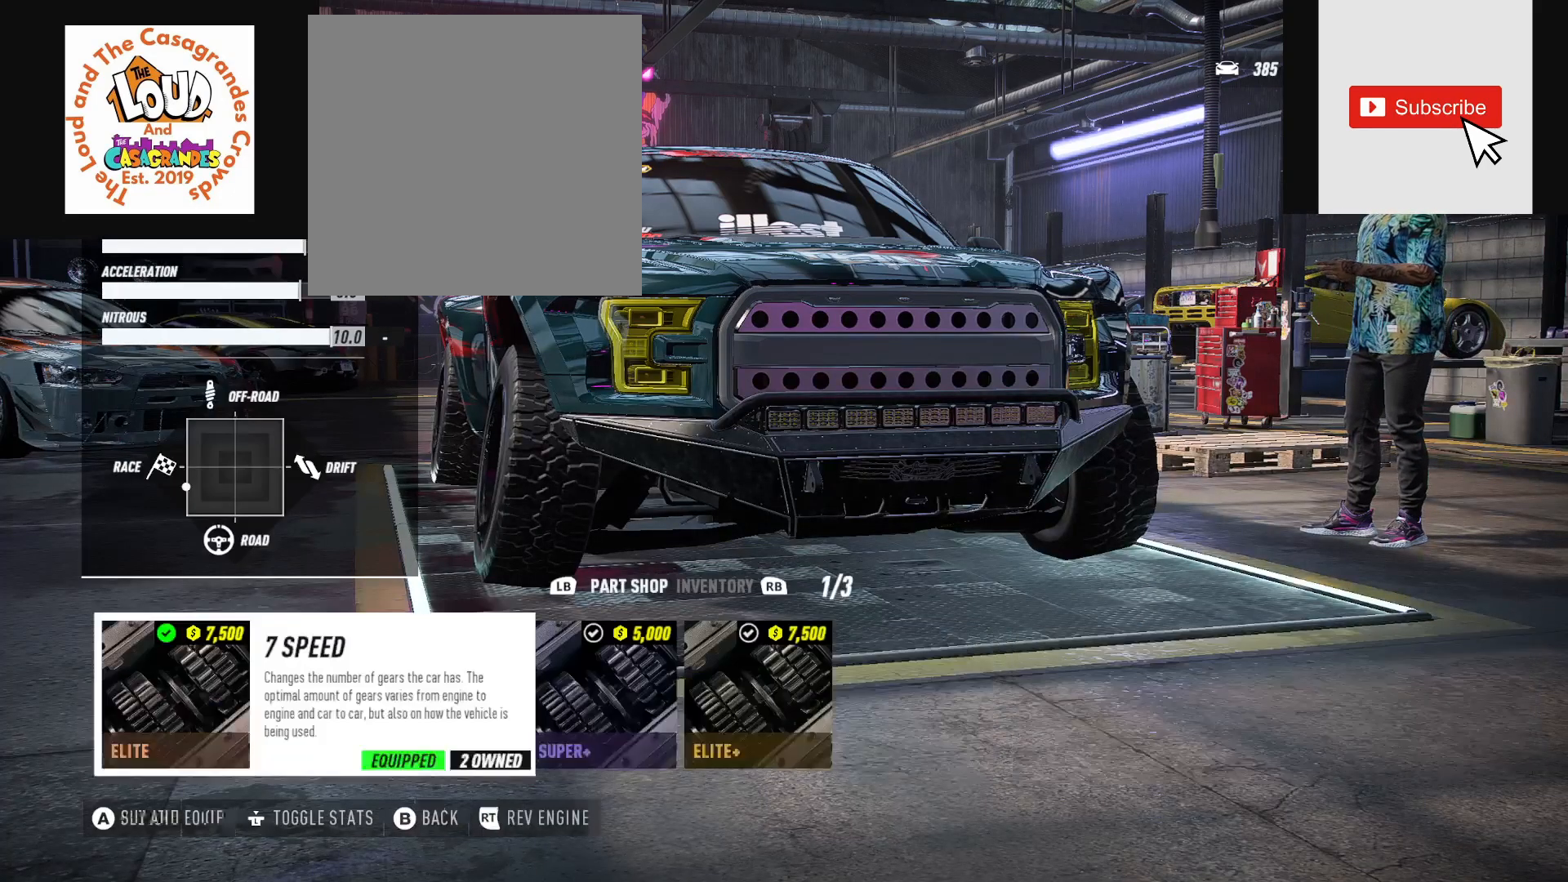
{"buttons": [], "left_stick": "center", "right_stick": "center", "events": [[33, "A", "up"]]}
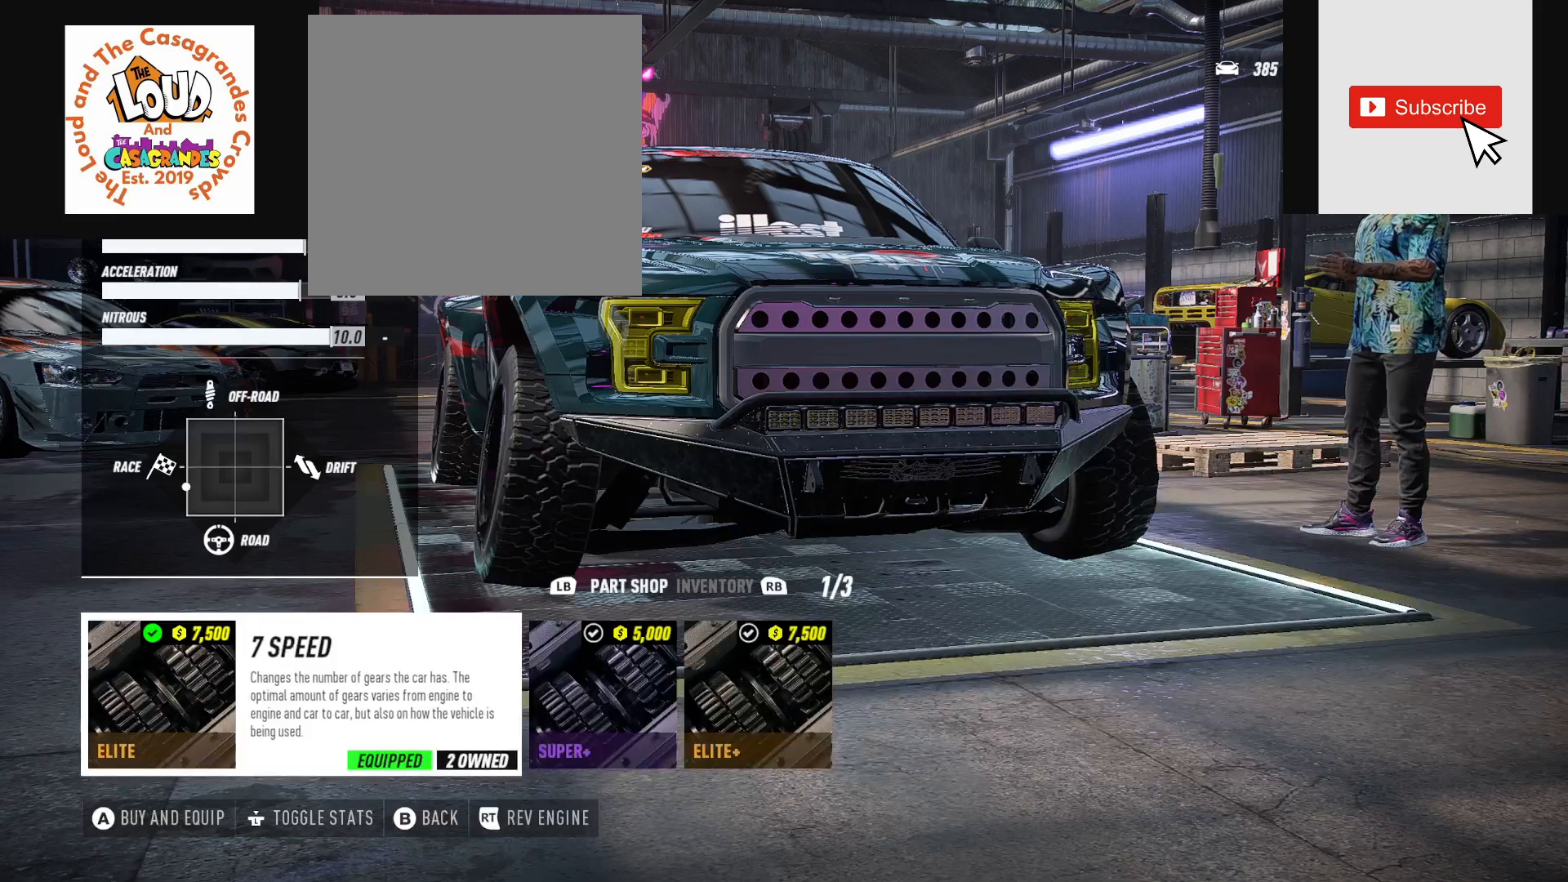
{"buttons": [], "left_stick": "center", "right_stick": "center", "events": []}
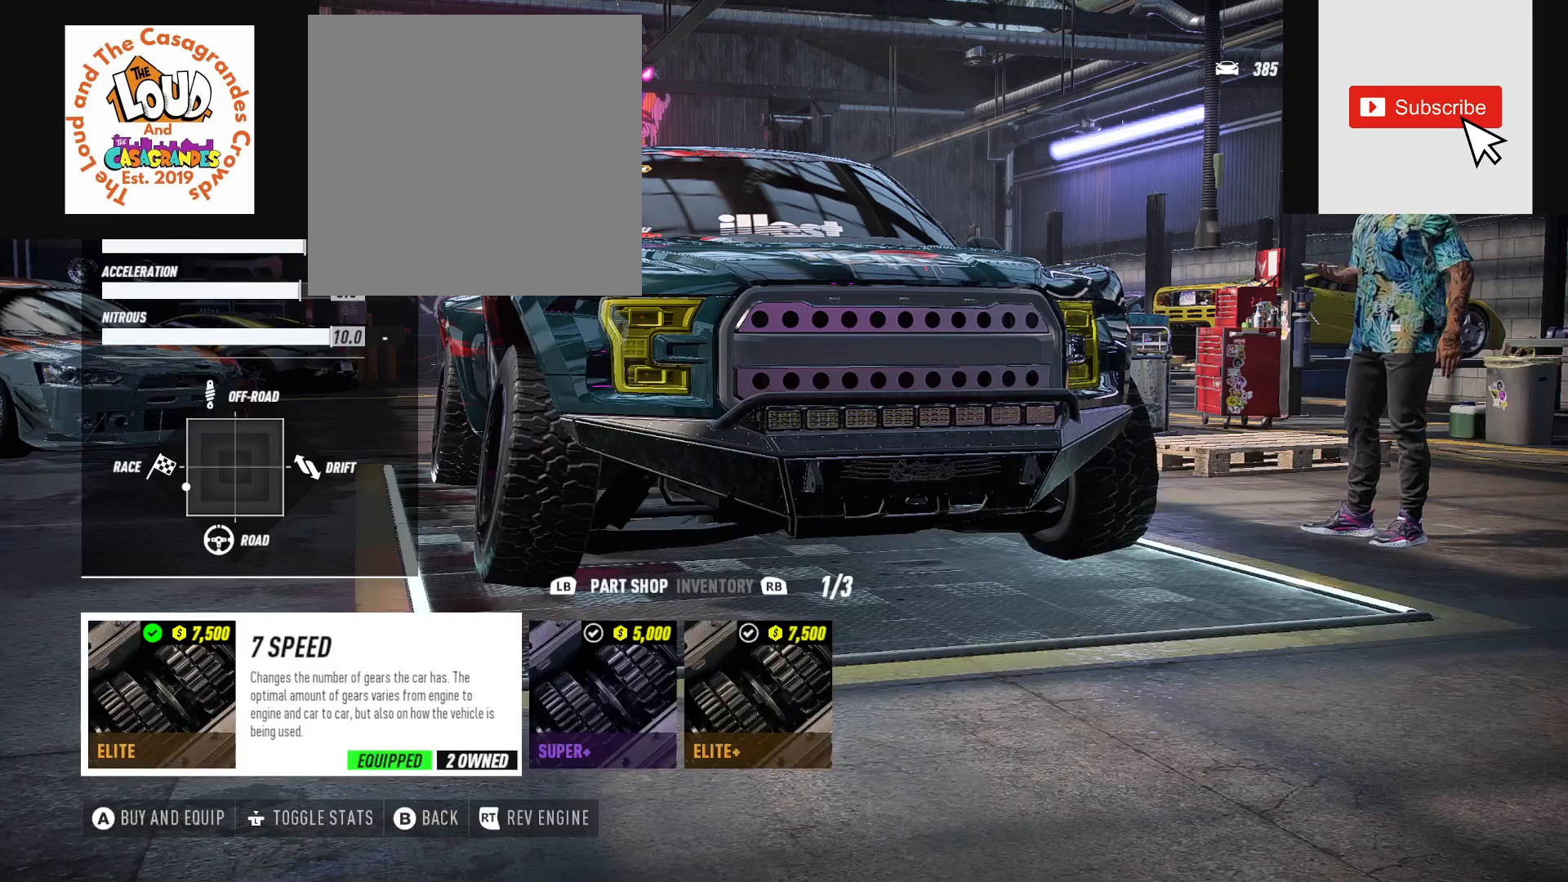
{"buttons": [], "left_stick": "center", "right_stick": "center", "events": [[167, "DPAD_RIGHT", "down"], [267, "DPAD_RIGHT", "up"]]}